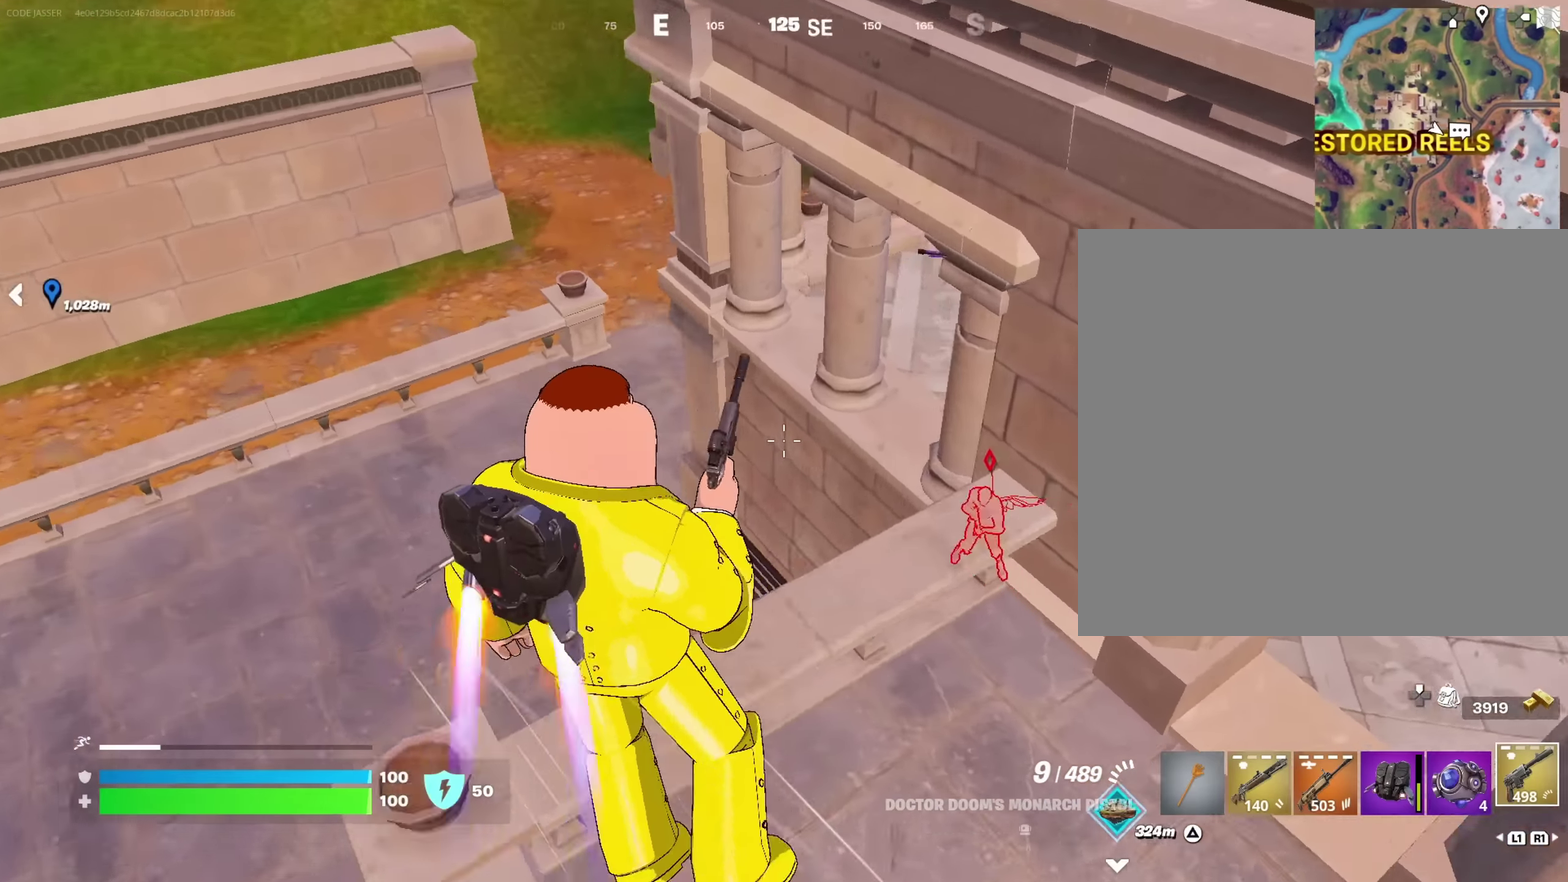
Gameplay with a controller (PlayStation layout); each line is a JSON object with the inputs held at the frame after it (dt_ms = milliseconds from this image to that frame). "events" lists button and stick changes between this image and that frame as [ms after this image, input, new state], when the widget could be followed in between. This document gives stick clicks only as held states, not as events.
{"dt_ms": 483, "buttons": [], "left_stick": "up", "right_stick": "up-right", "events": [[66, "left_stick", "right"], [150, "right_stick", "center"], [183, "left_stick", "up-right"], [366, "right_stick", "up-right"], [450, "left_stick", "up"]]}
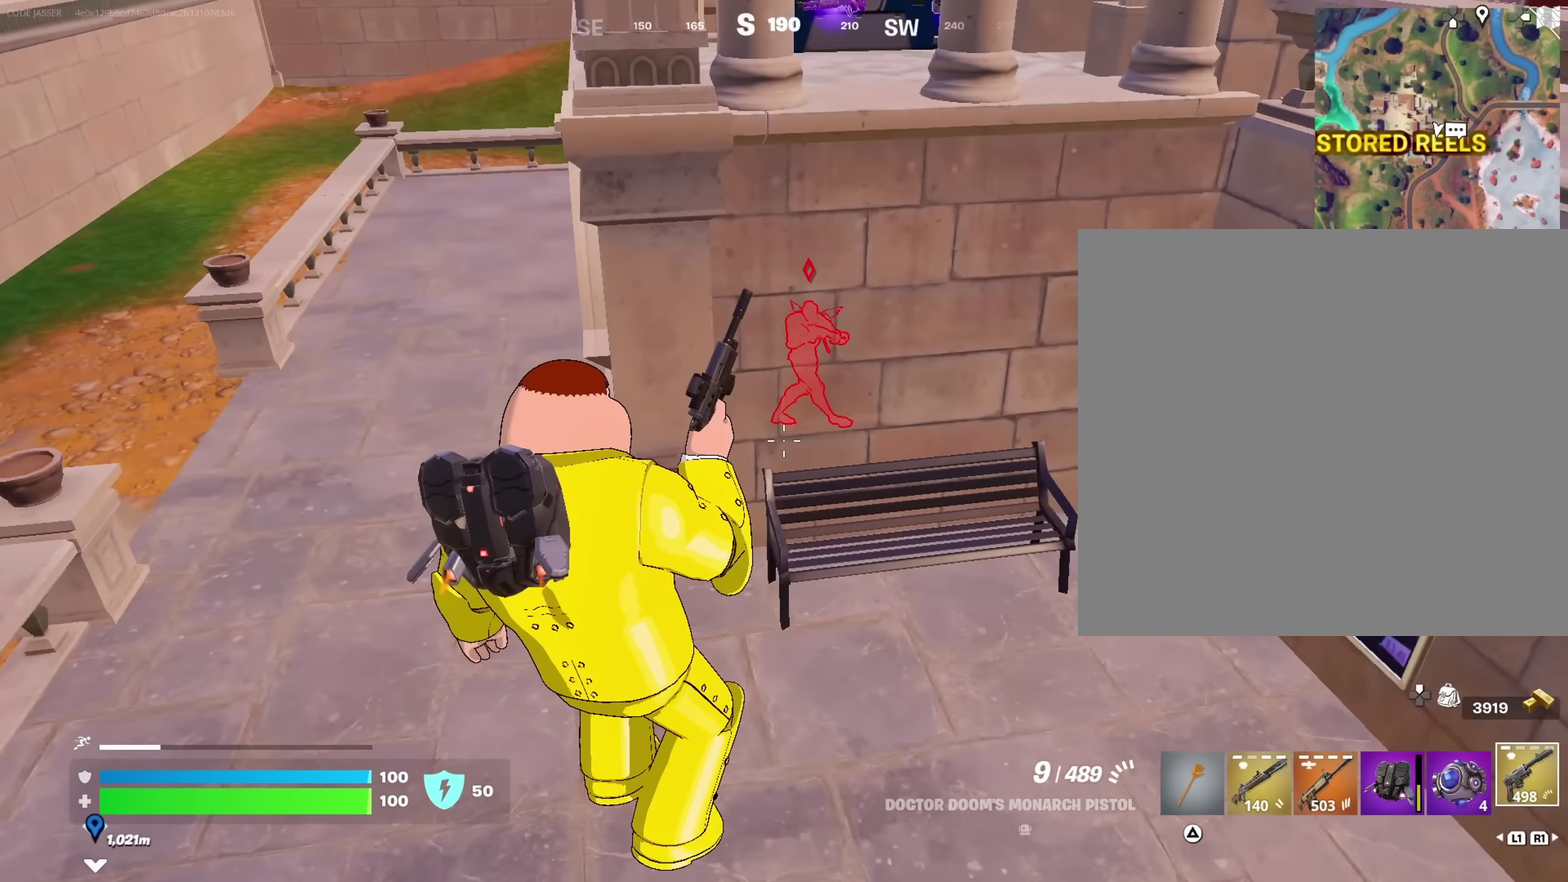
{"dt_ms": 517, "buttons": ["L2"], "left_stick": "up-left", "right_stick": "up-left", "events": [[133, "left_stick", "up-left"], [167, "right_stick", "center"], [333, "L2", "down"], [450, "right_stick", "up-left"]]}
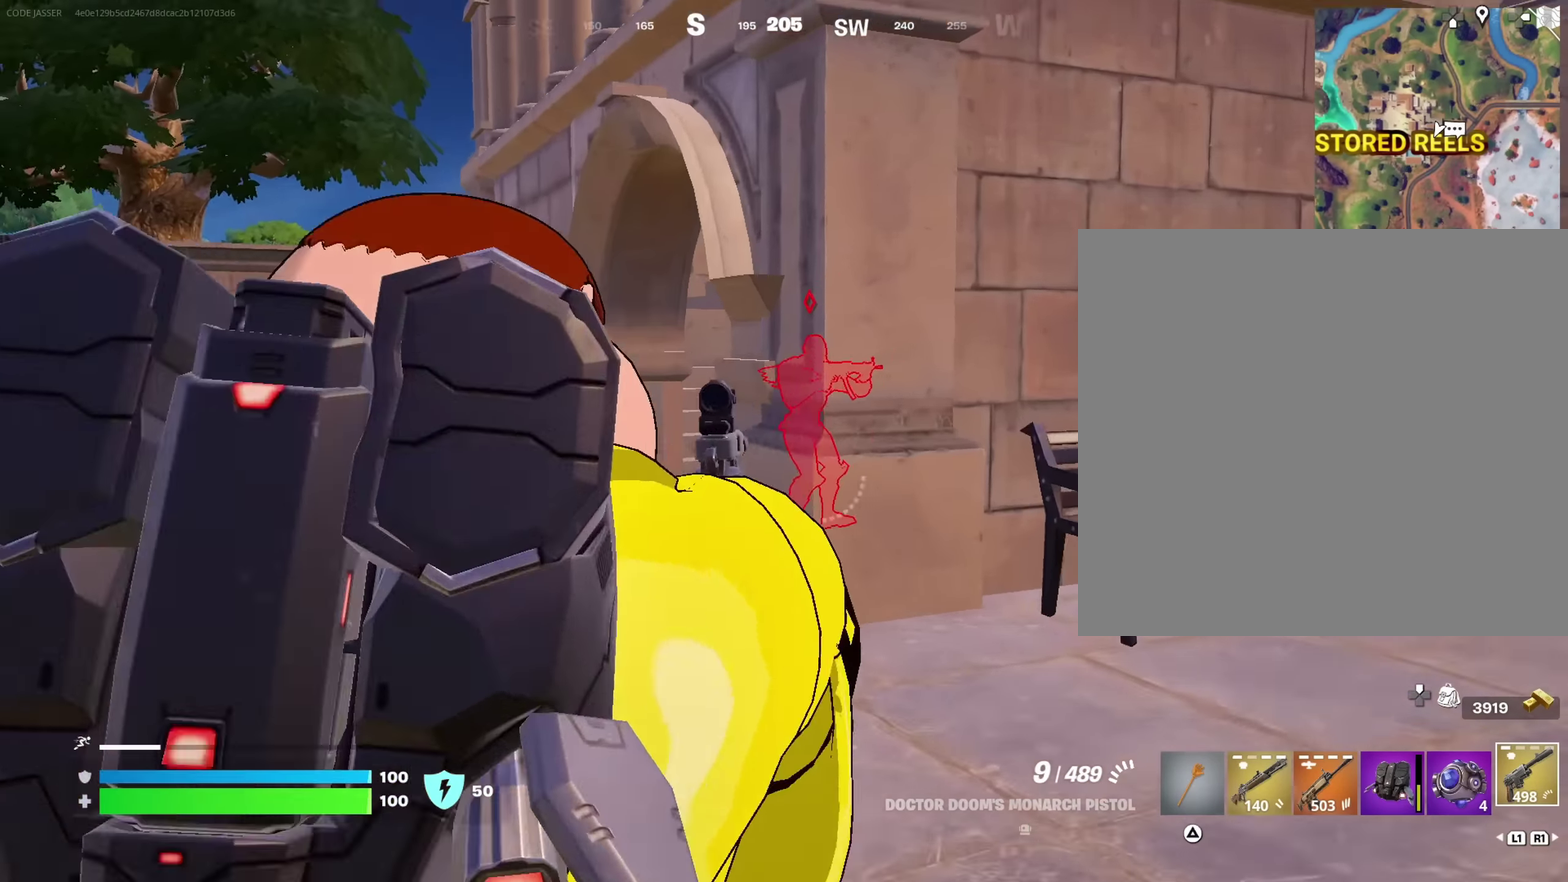
{"dt_ms": 483, "buttons": ["L2"], "left_stick": "center", "right_stick": "left", "events": [[16, "left_stick", "center"], [33, "right_stick", "center"], [133, "right_stick", "up"], [283, "right_stick", "up-left"], [450, "right_stick", "left"]]}
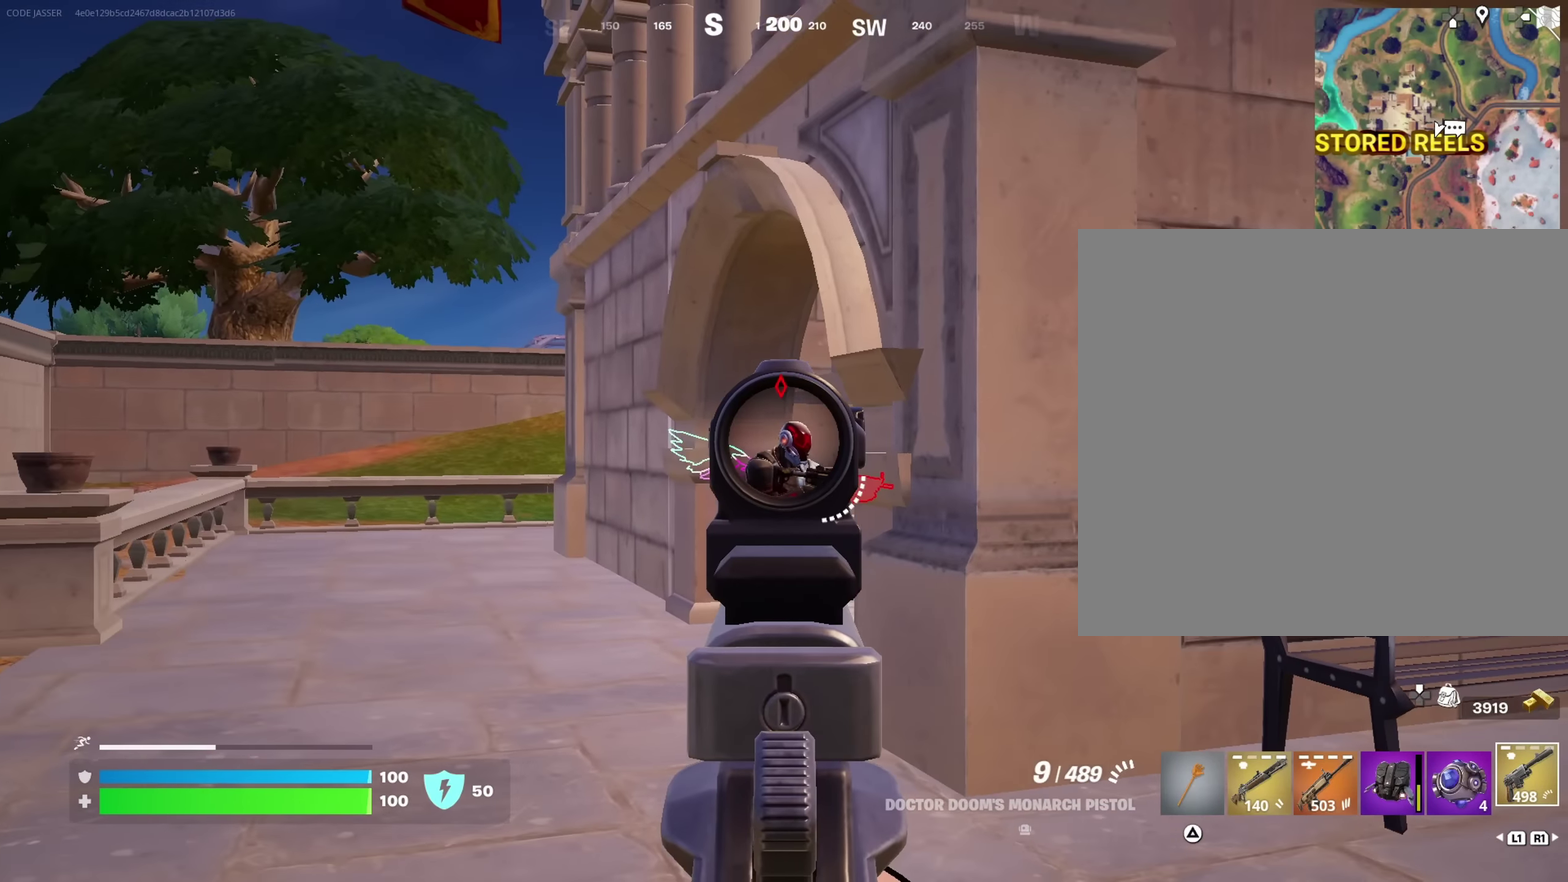
{"dt_ms": 417, "buttons": [], "left_stick": "up", "right_stick": "center"}
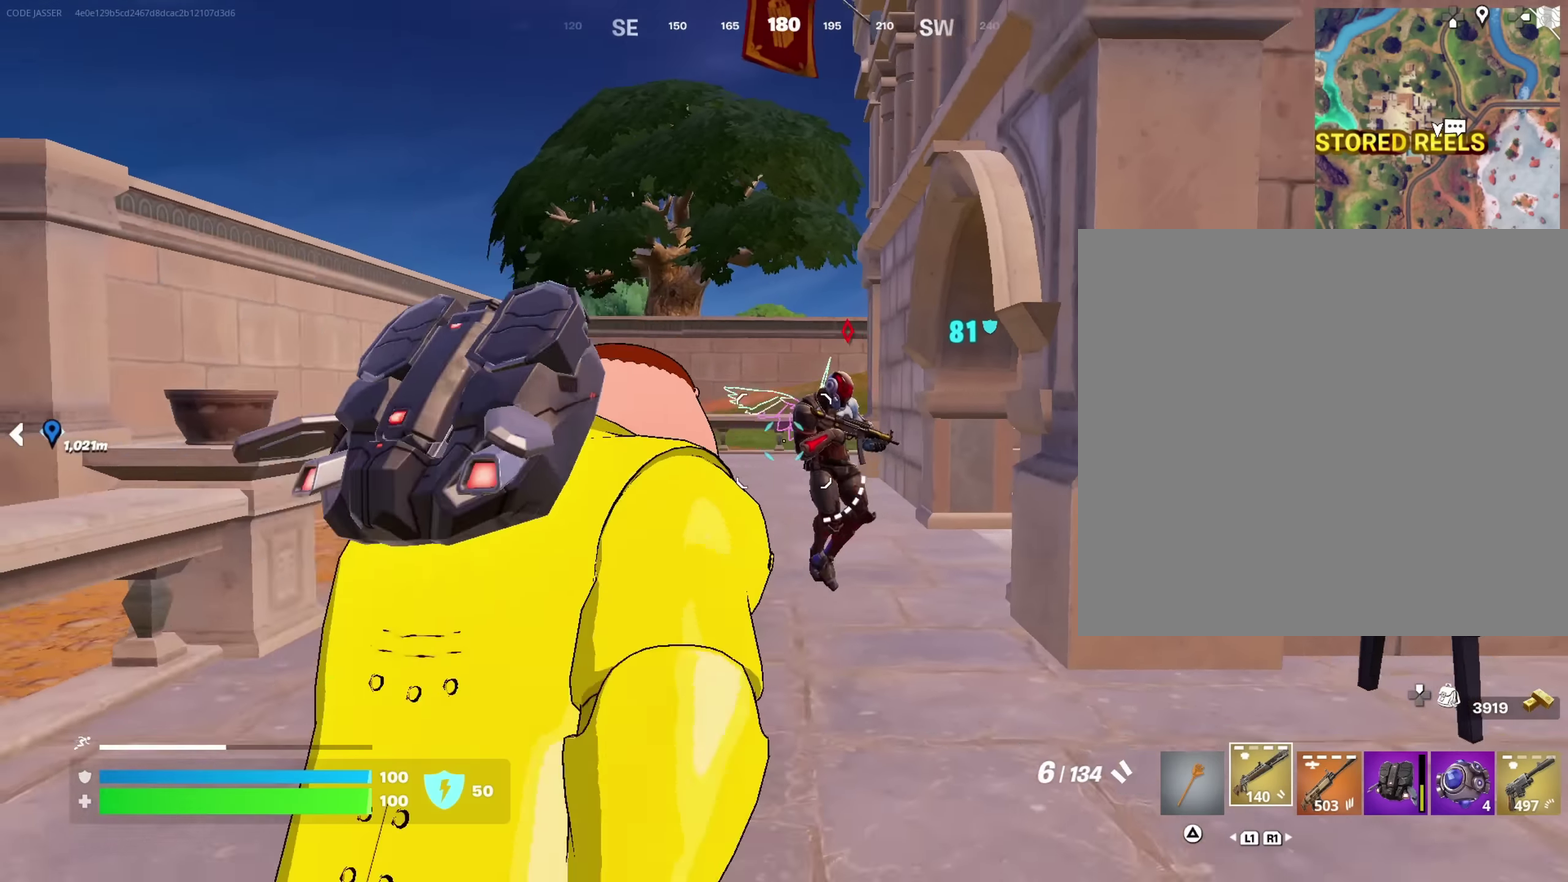
{"dt_ms": 583, "buttons": ["R2"], "left_stick": "down", "right_stick": "left", "events": [[66, "L2", "down"], [150, "right_stick", "up-left"], [166, "left_stick", "up-right"], [216, "left_stick", "right"], [216, "right_stick", "center"], [400, "right_stick", "right"], [483, "L2", "up"], [500, "left_stick", "down-right"], [566, "R2", "down"], [566, "left_stick", "down"], [583, "right_stick", "left"]]}
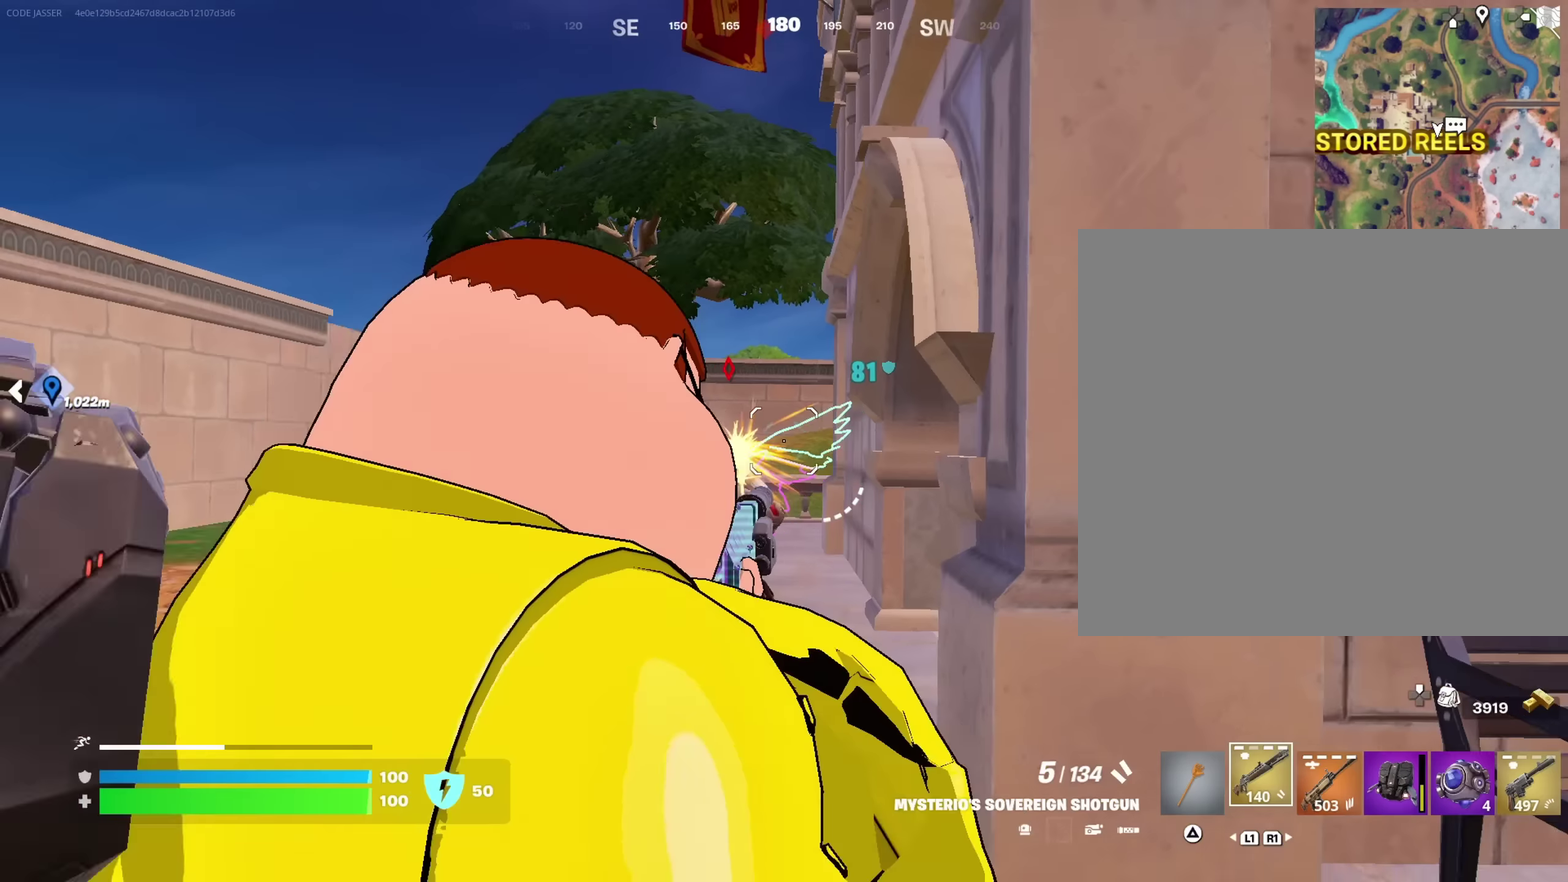
{"dt_ms": 417, "buttons": [], "left_stick": "down", "right_stick": "center", "events": [[33, "R2", "up"], [50, "left_stick", "down-left"], [100, "right_stick", "down-left"], [150, "right_stick", "center"], [250, "left_stick", "down"]]}
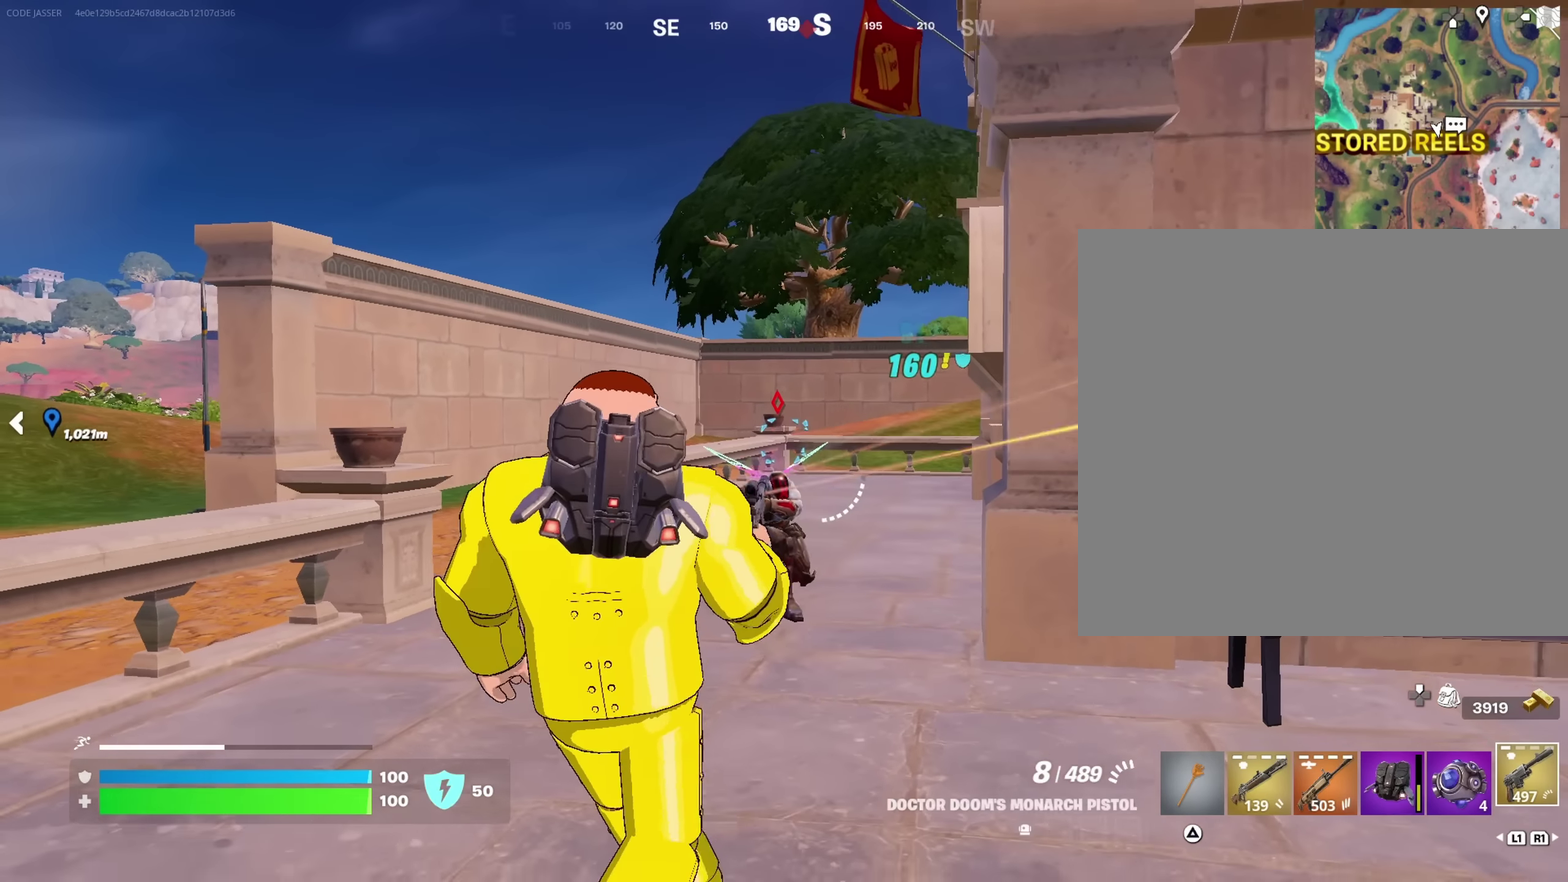
{"dt_ms": 583, "buttons": [], "left_stick": "up-left", "right_stick": "center", "events": [[16, "left_stick", "down-left"], [150, "left_stick", "left"], [150, "right_stick", "down"], [266, "R2", "down"], [283, "right_stick", "up-right"], [350, "R2", "up"], [350, "right_stick", "center"], [383, "left_stick", "up-left"]]}
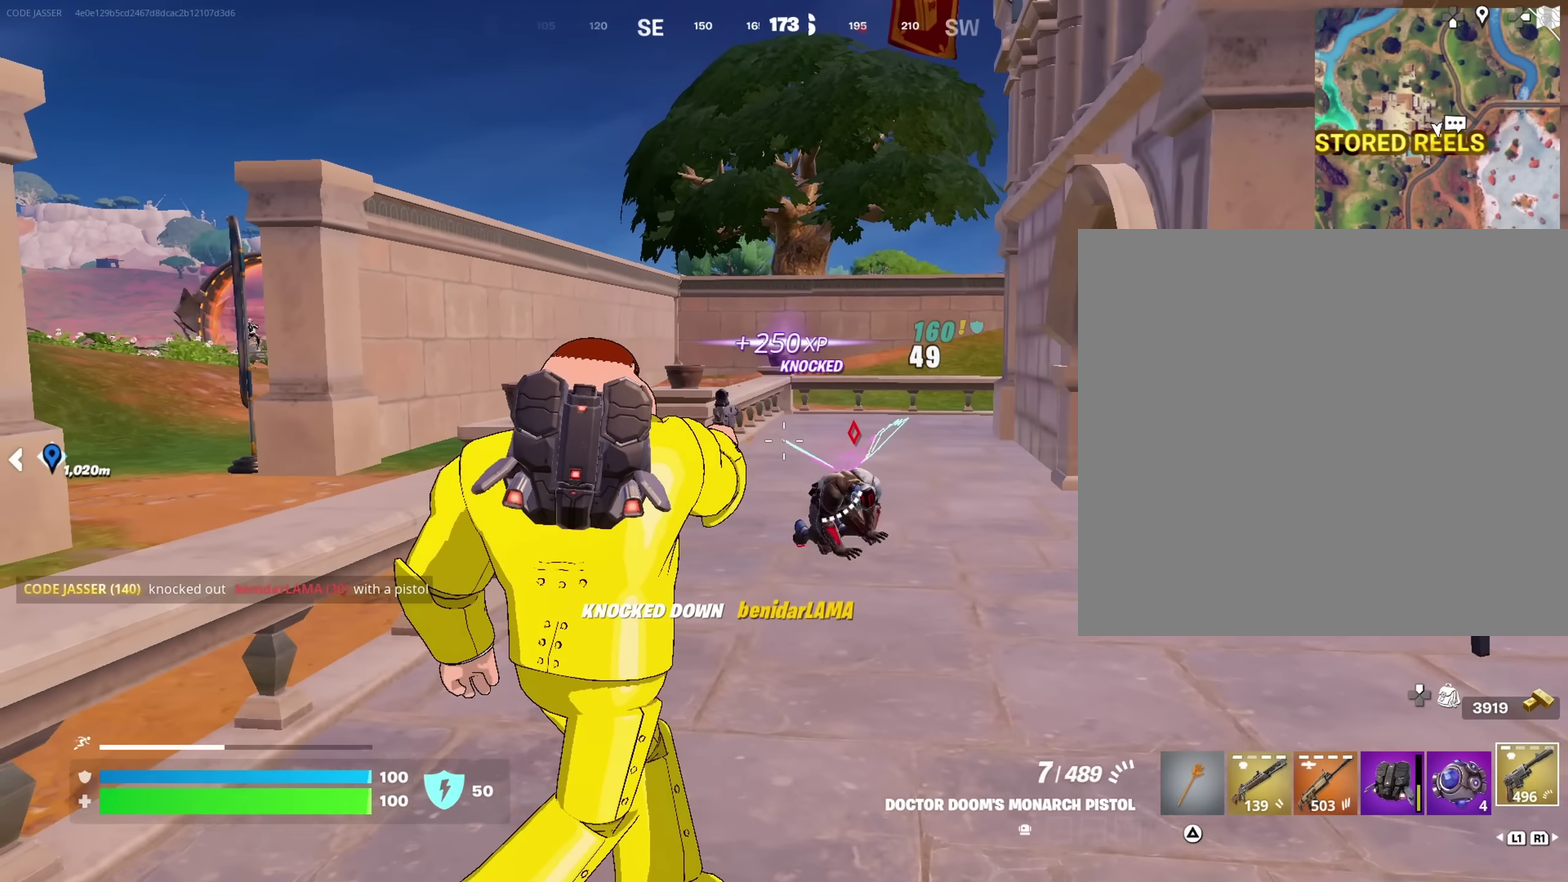
{"dt_ms": 417, "buttons": [], "left_stick": "down-right", "right_stick": "center", "events": [[33, "left_stick", "up"], [100, "left_stick", "up-right"], [283, "left_stick", "right"], [400, "left_stick", "down-right"]]}
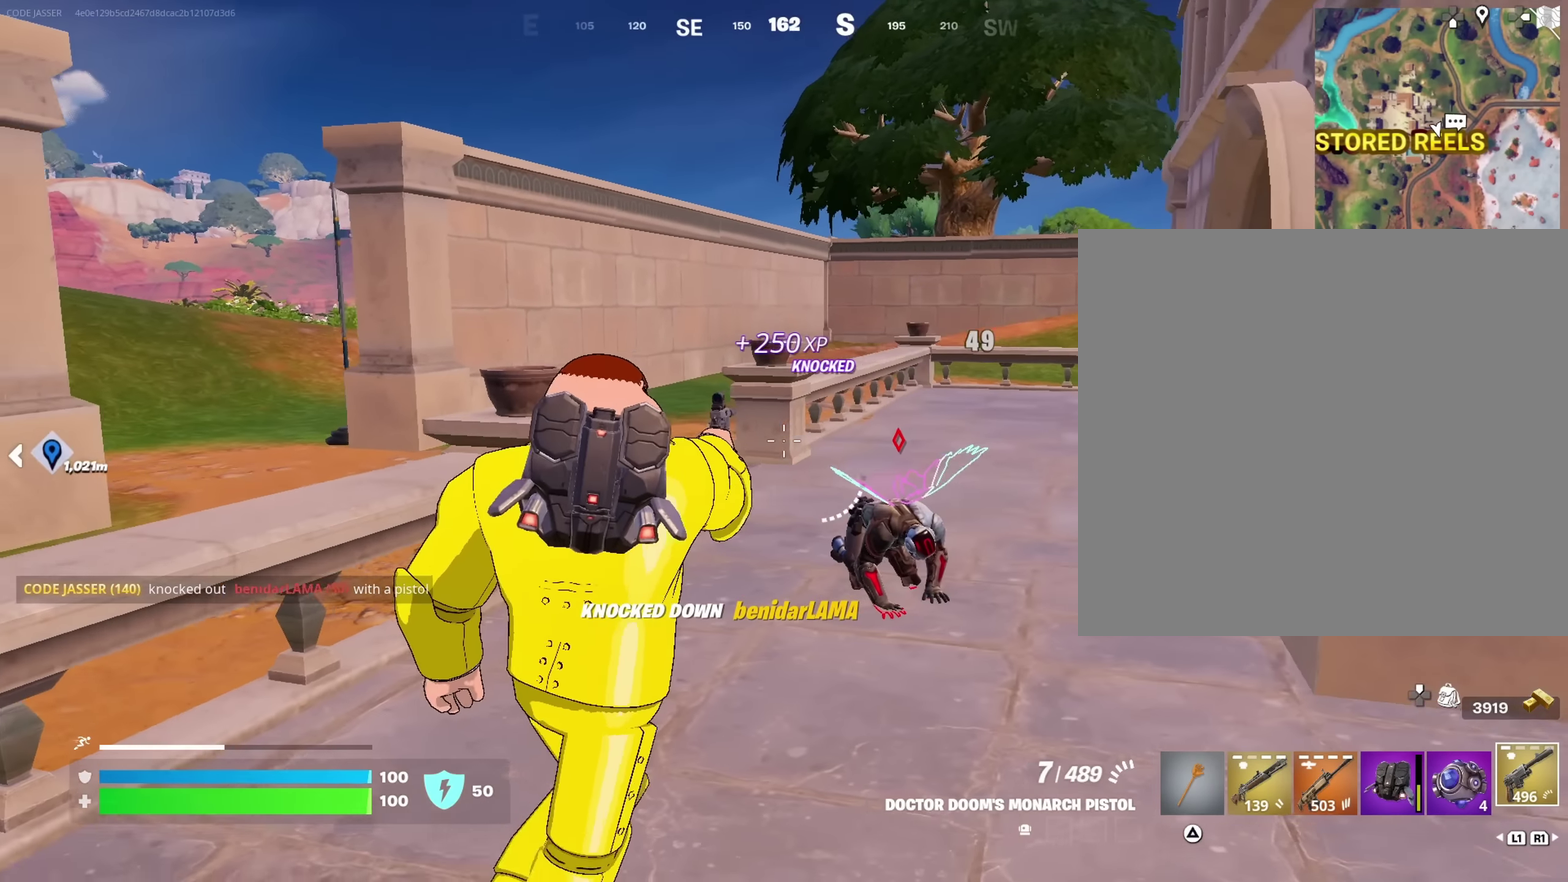
{"dt_ms": 583, "buttons": [], "left_stick": "center", "right_stick": "center"}
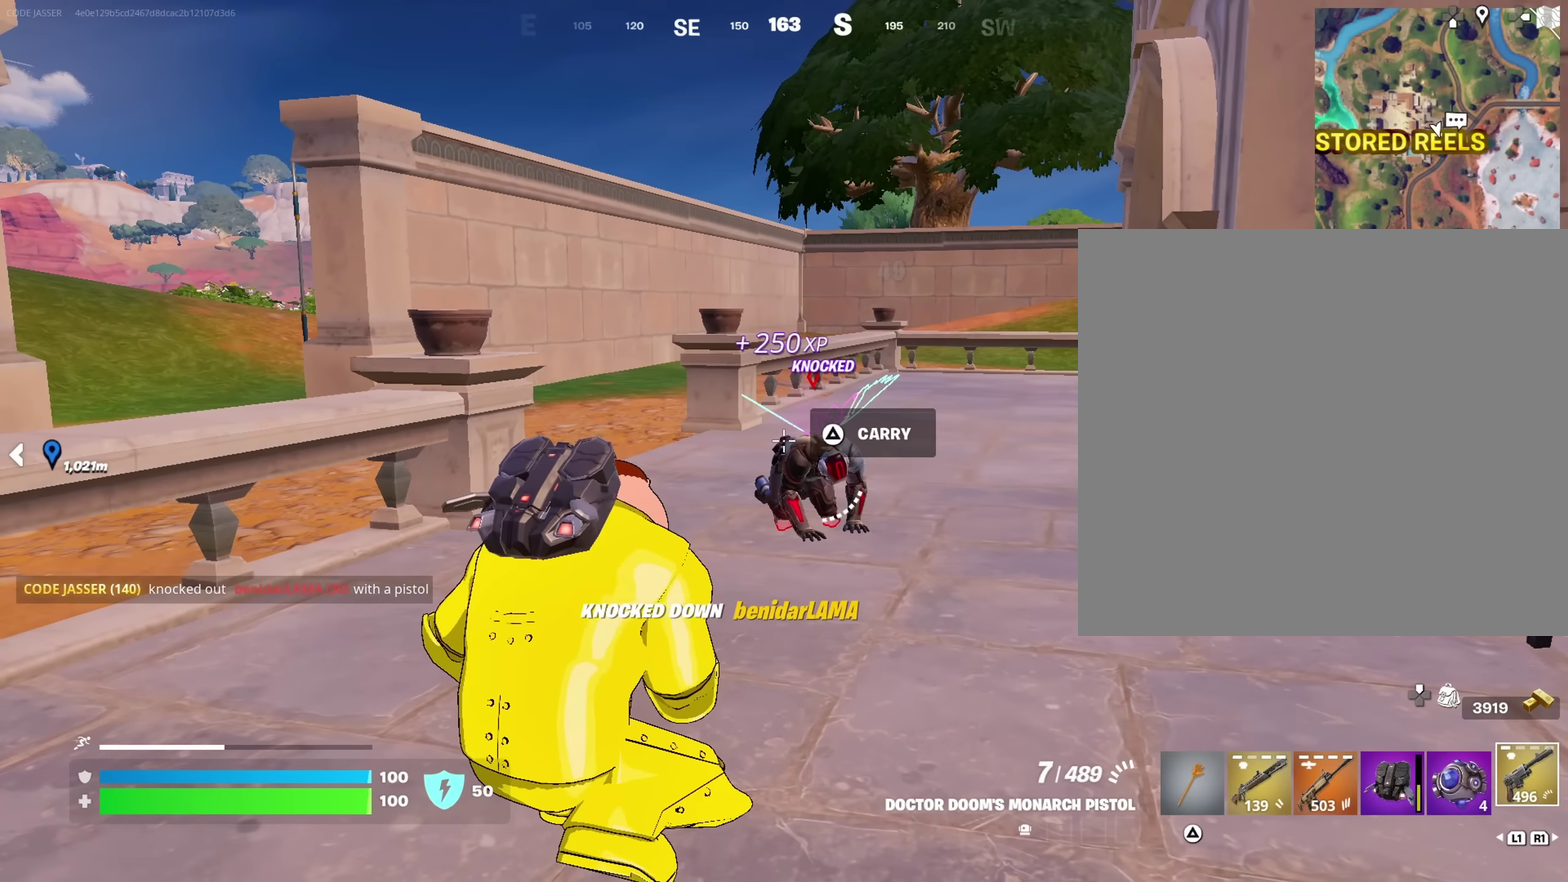
{"dt_ms": 500, "buttons": [], "left_stick": "center", "right_stick": "center", "events": []}
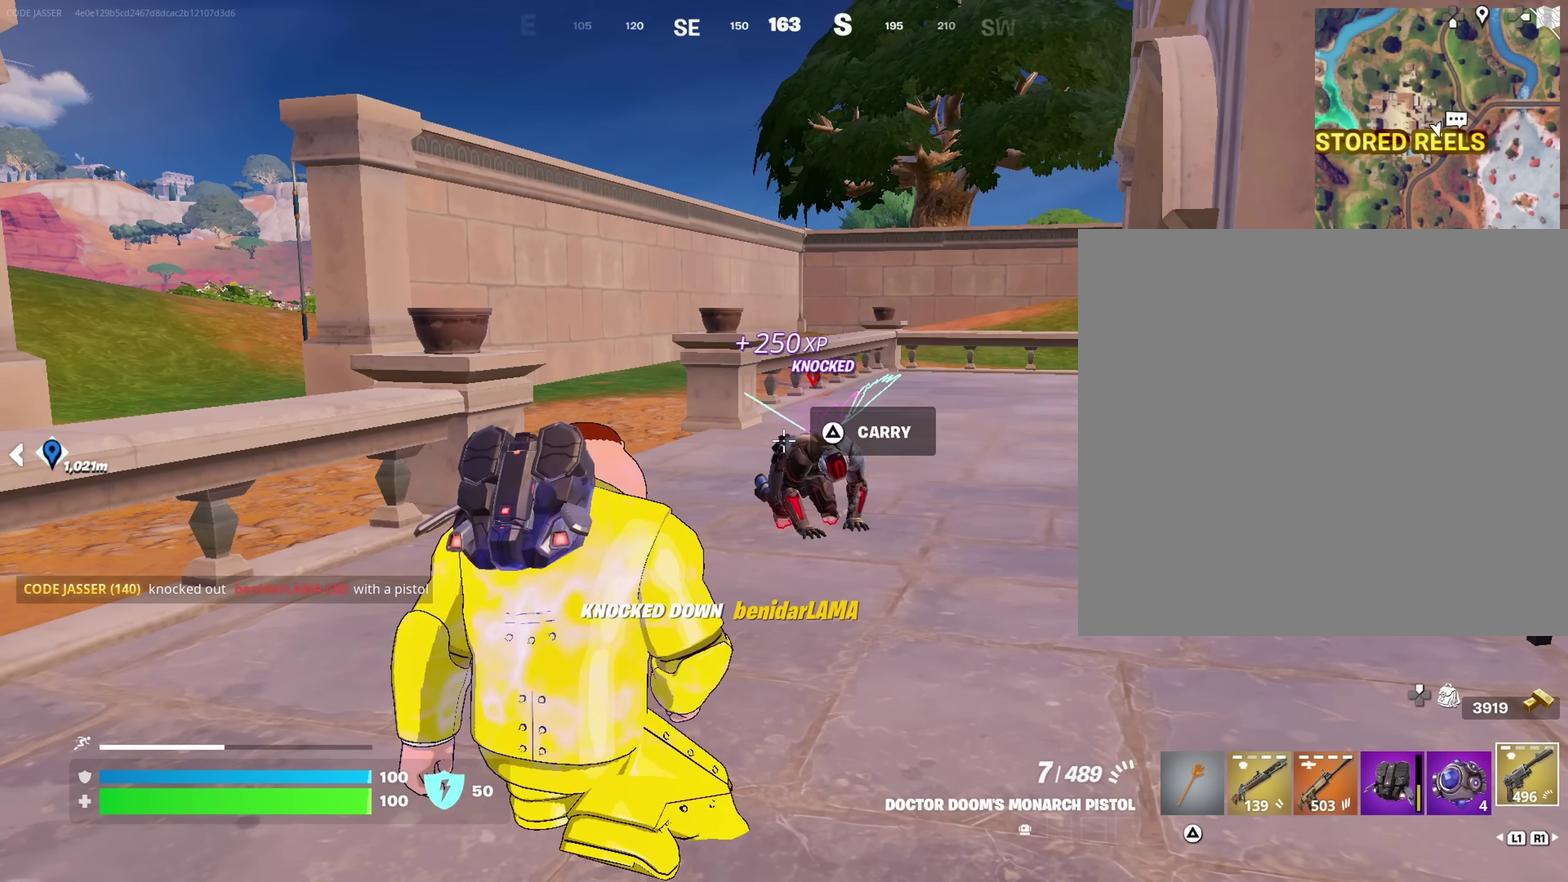
{"dt_ms": 500, "buttons": [], "left_stick": "center", "right_stick": "center", "events": [[217, "right_stick", "right"], [300, "right_stick", "center"]]}
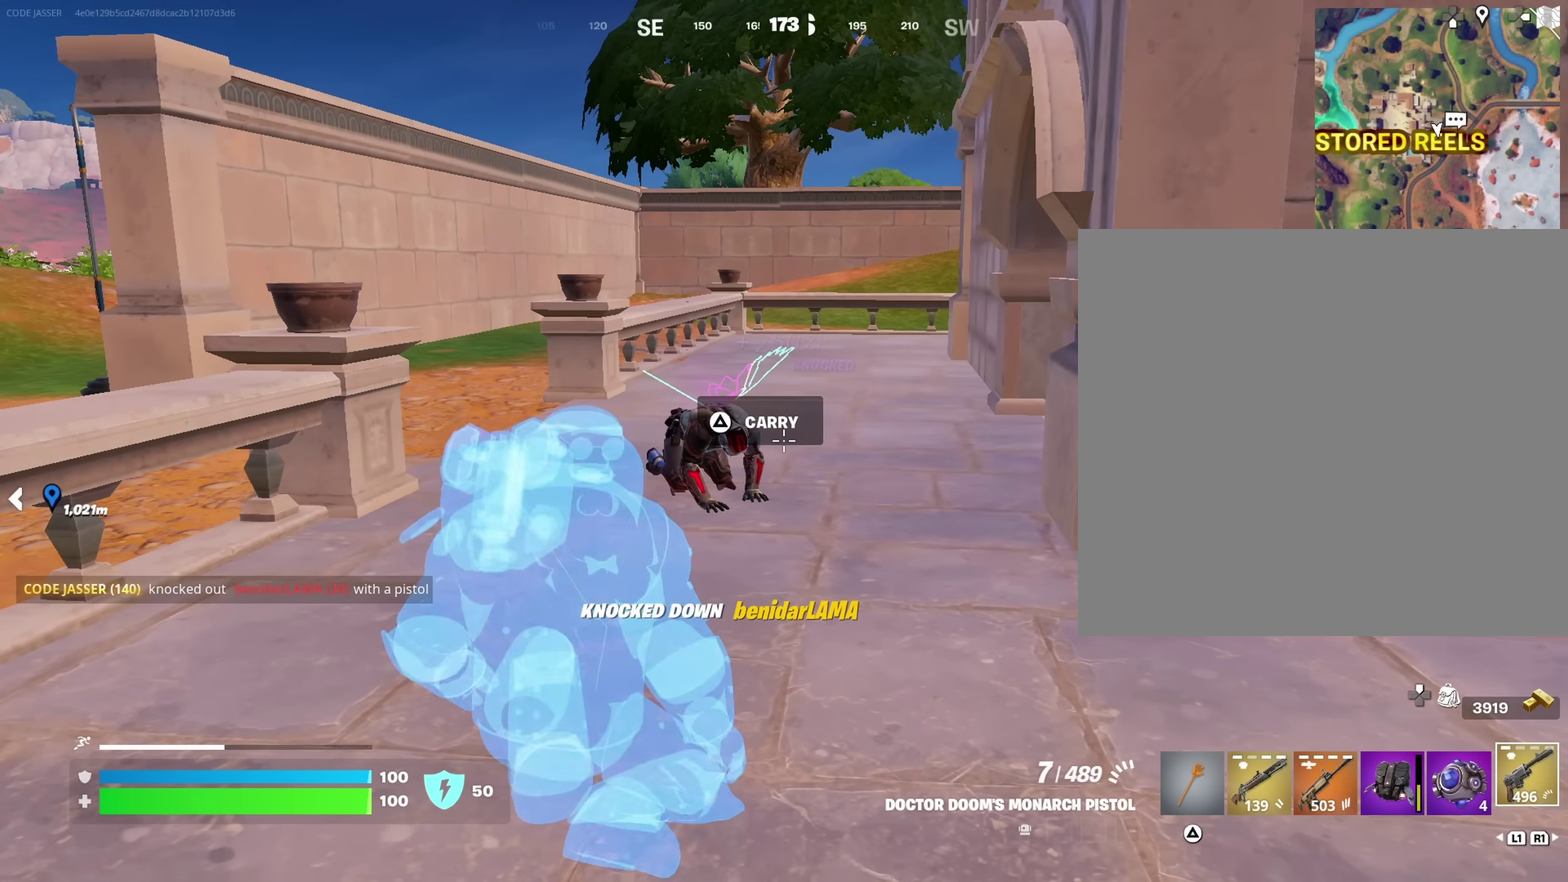
{"dt_ms": 317, "buttons": ["L2"], "left_stick": "center", "right_stick": "center", "events": [[283, "L2", "down"]]}
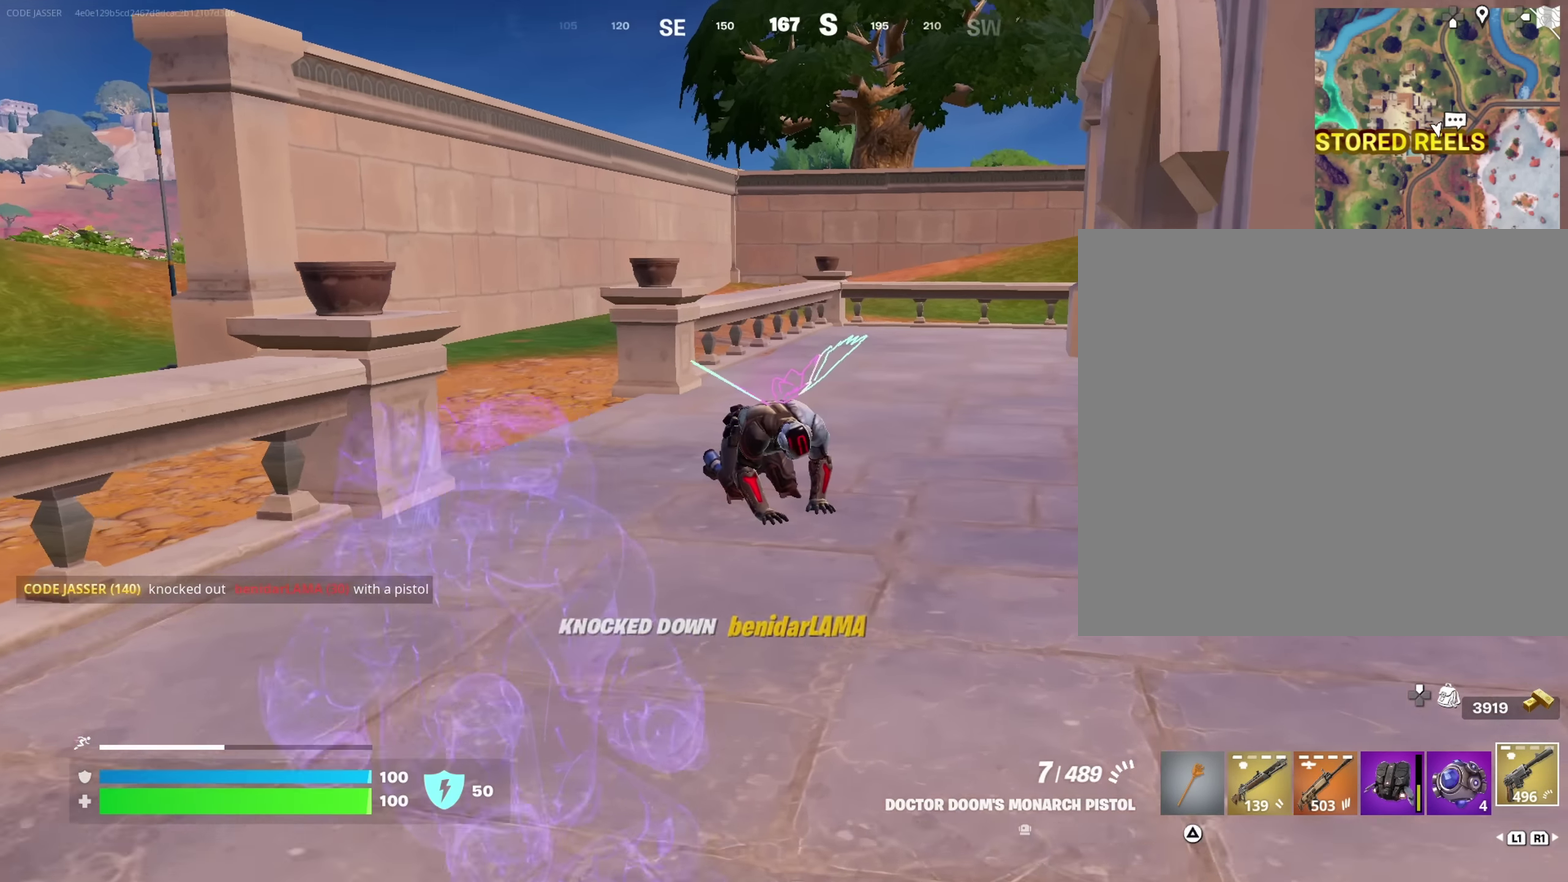
{"dt_ms": 900, "buttons": ["L2"], "left_stick": "center", "right_stick": "center", "events": [[400, "R2", "down"], [483, "R2", "up"], [816, "right_stick", "up-right"], [883, "right_stick", "center"]]}
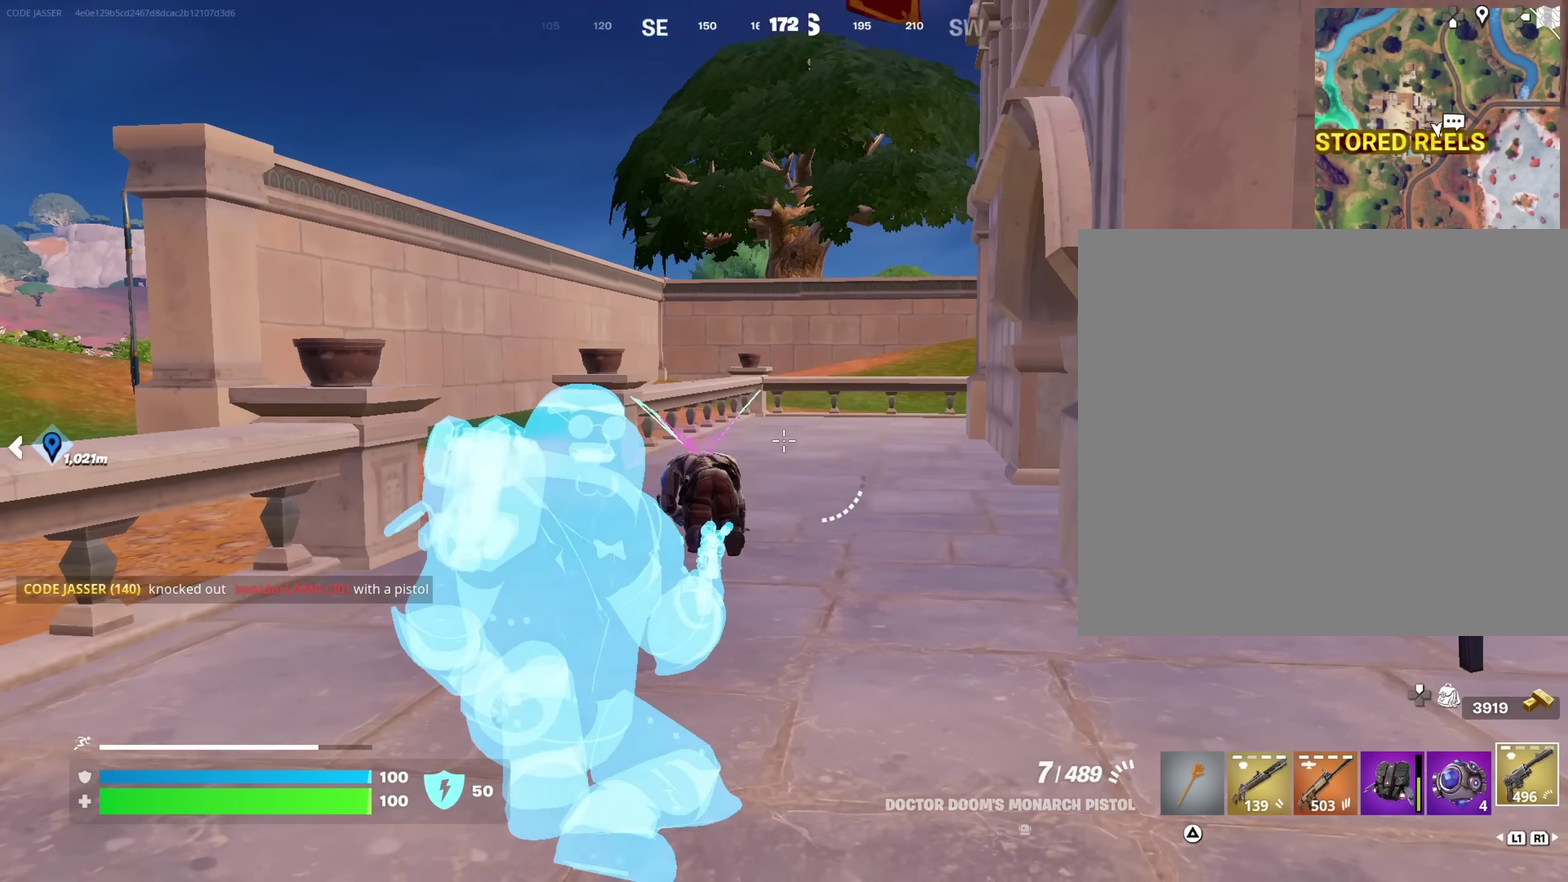
{"dt_ms": 283, "buttons": [], "left_stick": "center", "right_stick": "center", "events": [[66, "right_stick", "left"], [150, "L2", "up"], [216, "right_stick", "center"]]}
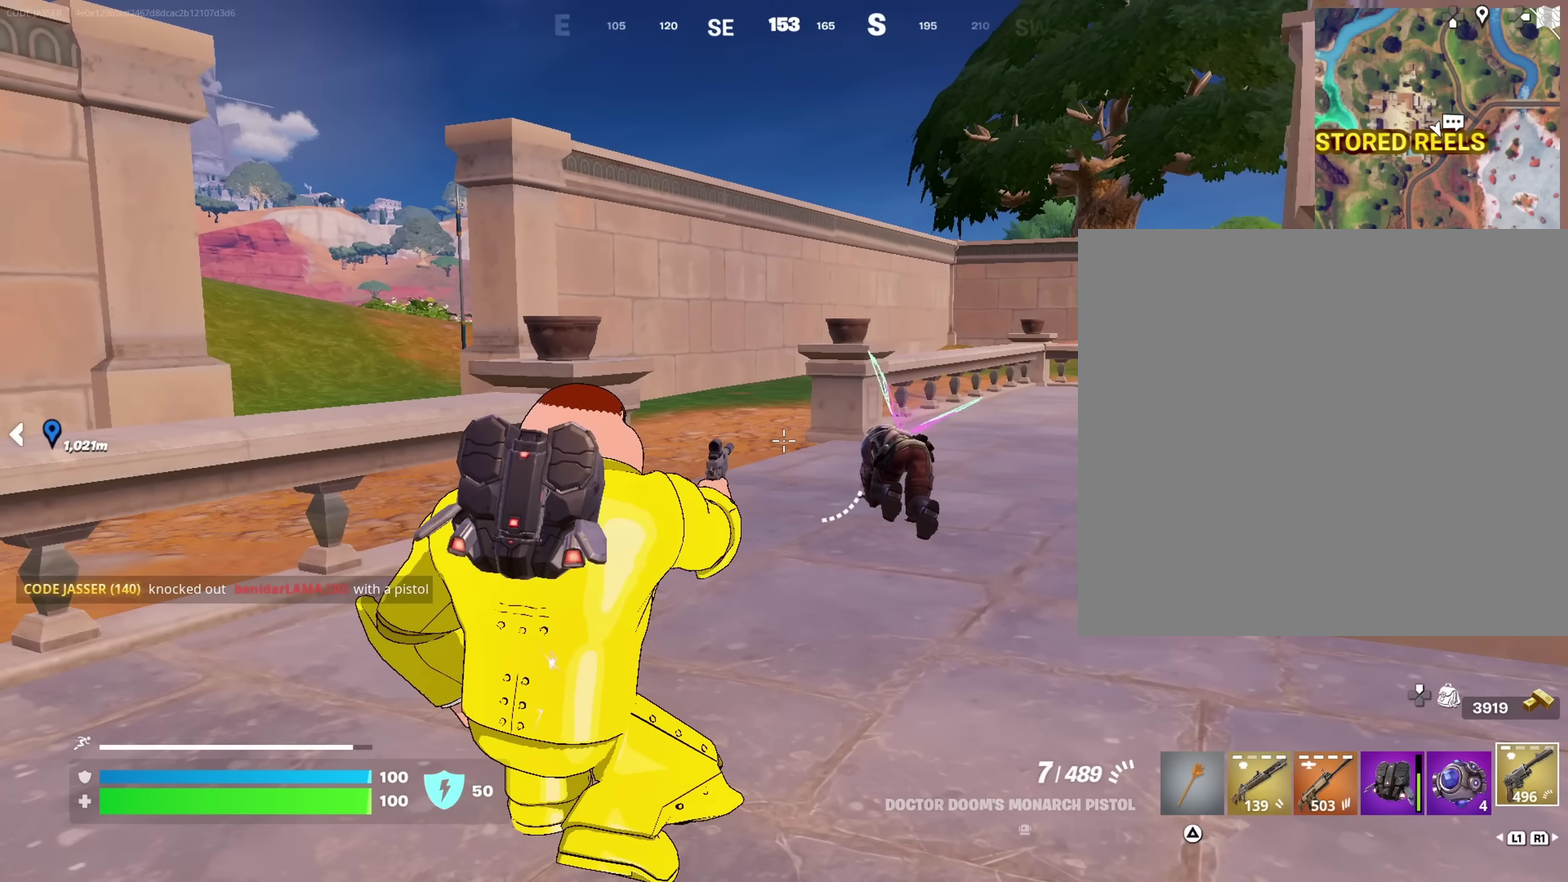
{"dt_ms": 500, "buttons": [], "left_stick": "center", "right_stick": "center"}
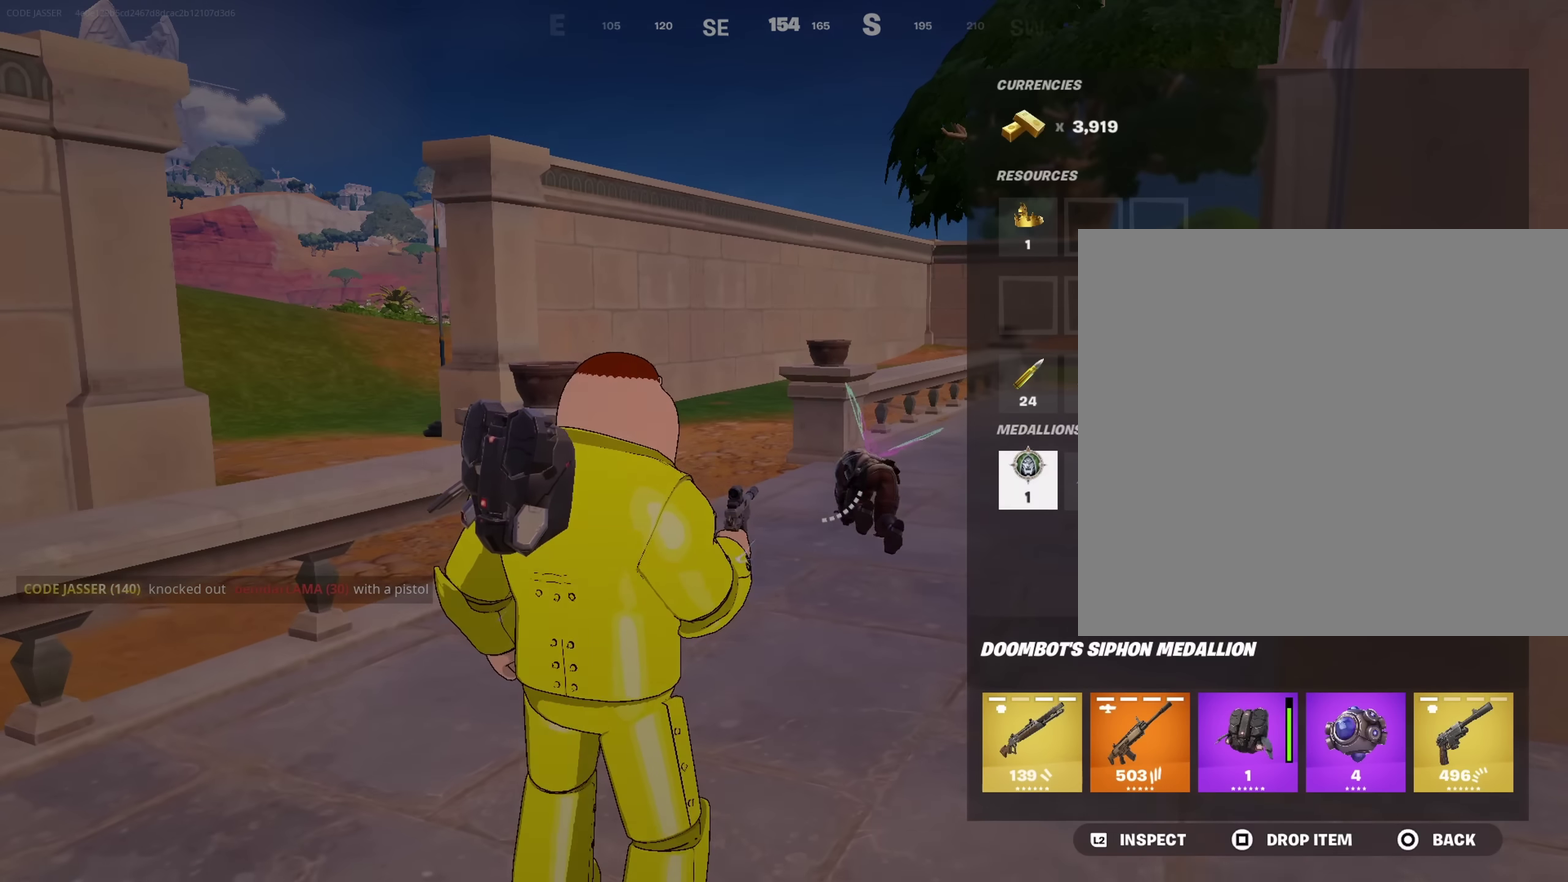
{"dt_ms": 500, "buttons": [], "left_stick": "center", "right_stick": "center", "events": []}
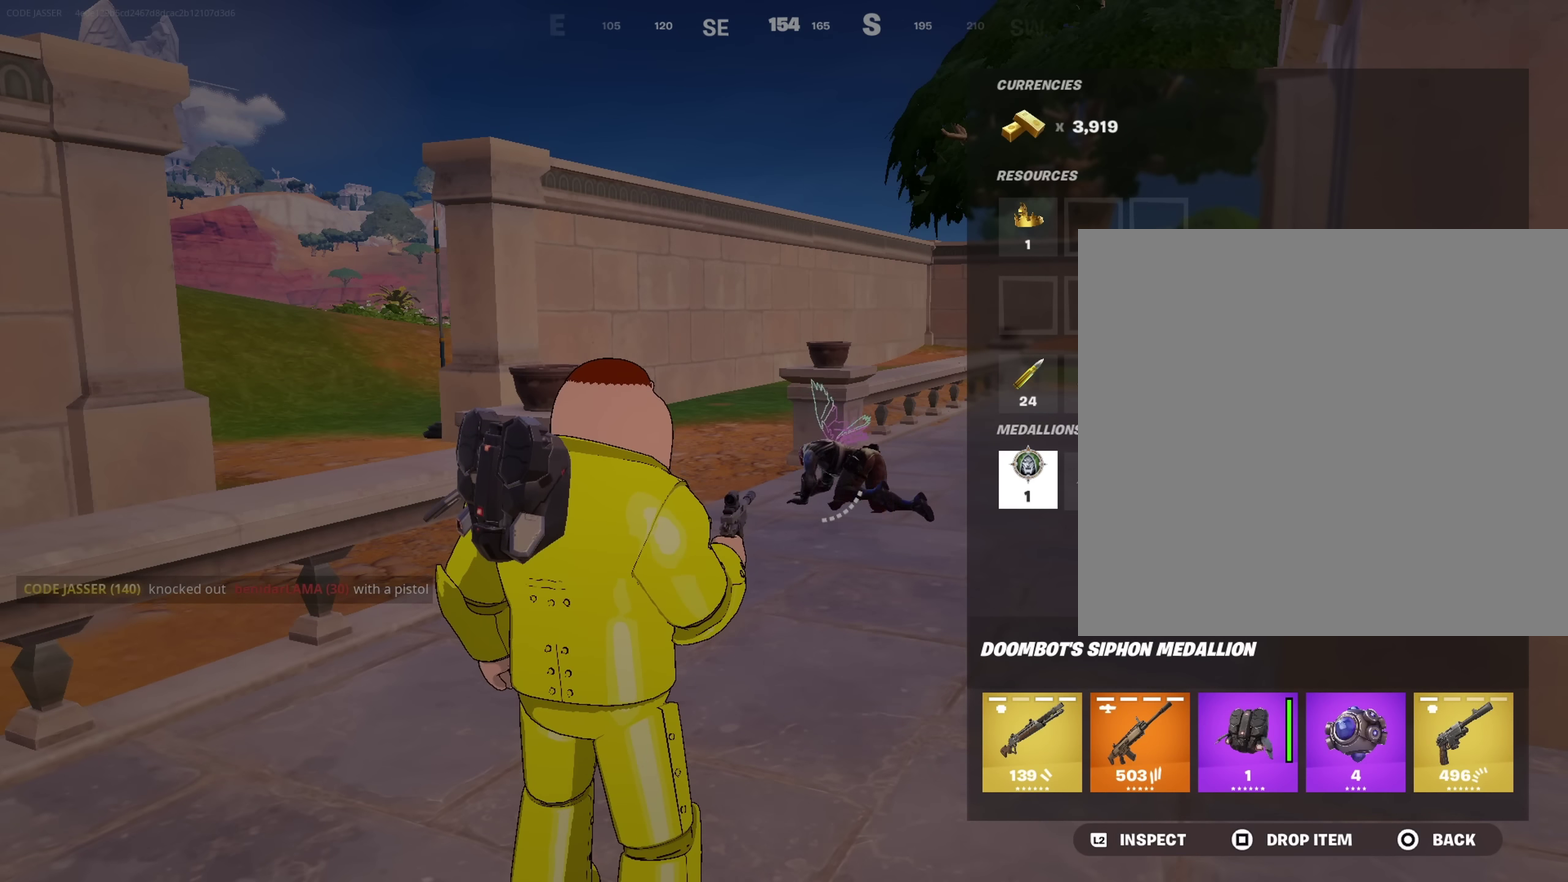
{"dt_ms": 517, "buttons": [], "left_stick": "center", "right_stick": "center", "events": [[400, "DPAD_RIGHT", "down"], [483, "DPAD_RIGHT", "up"]]}
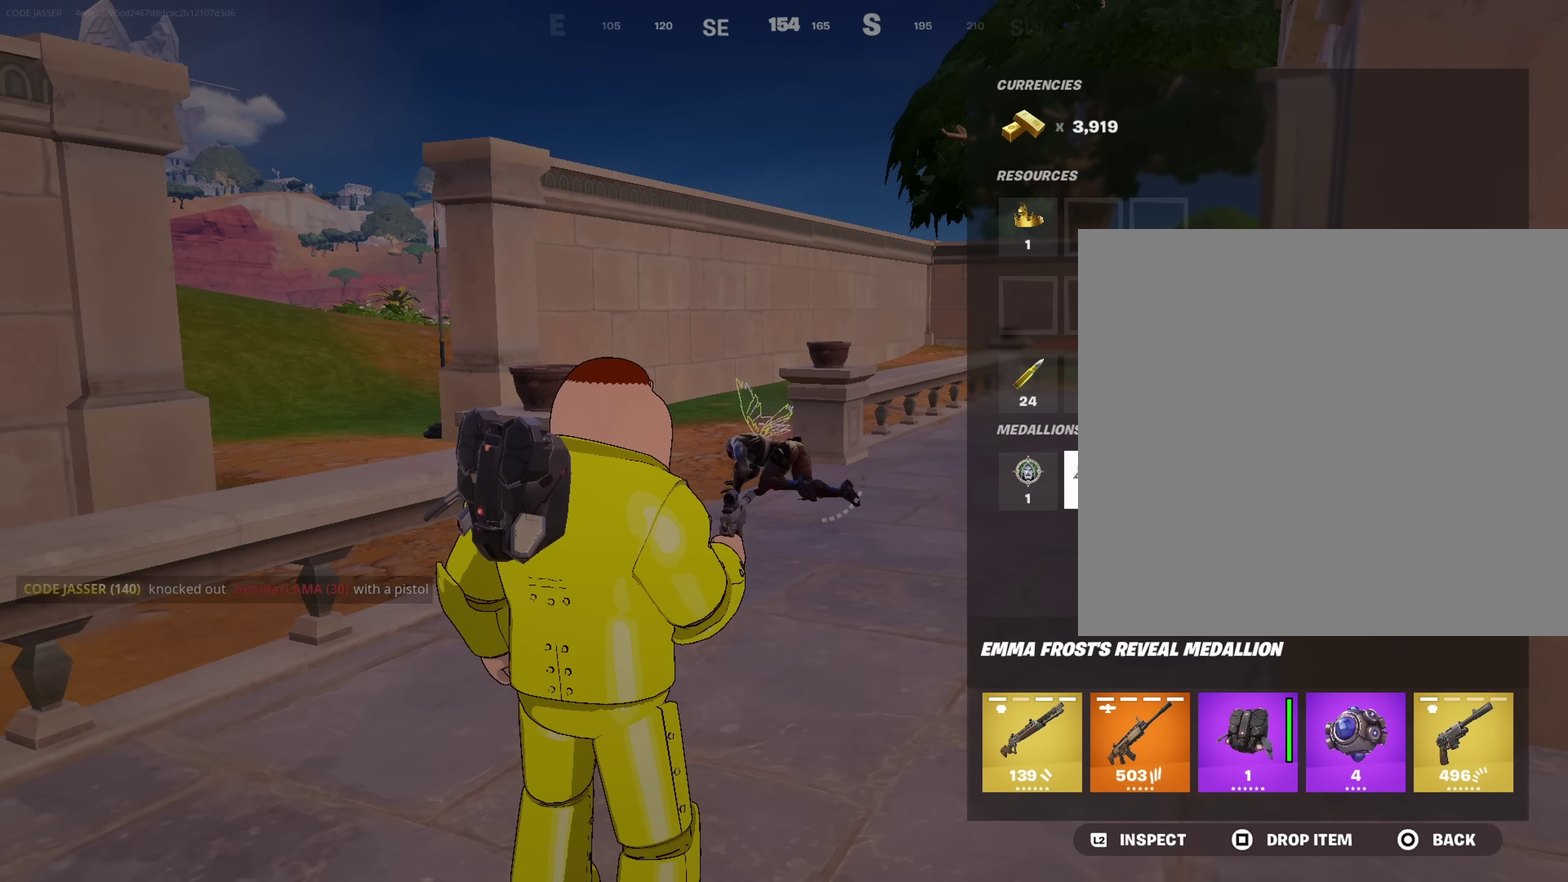
{"dt_ms": 483, "buttons": ["DPAD_LEFT"], "left_stick": "center", "right_stick": "center", "events": [[50, "DPAD_RIGHT", "down"], [133, "DPAD_RIGHT", "up"], [433, "DPAD_LEFT", "down"]]}
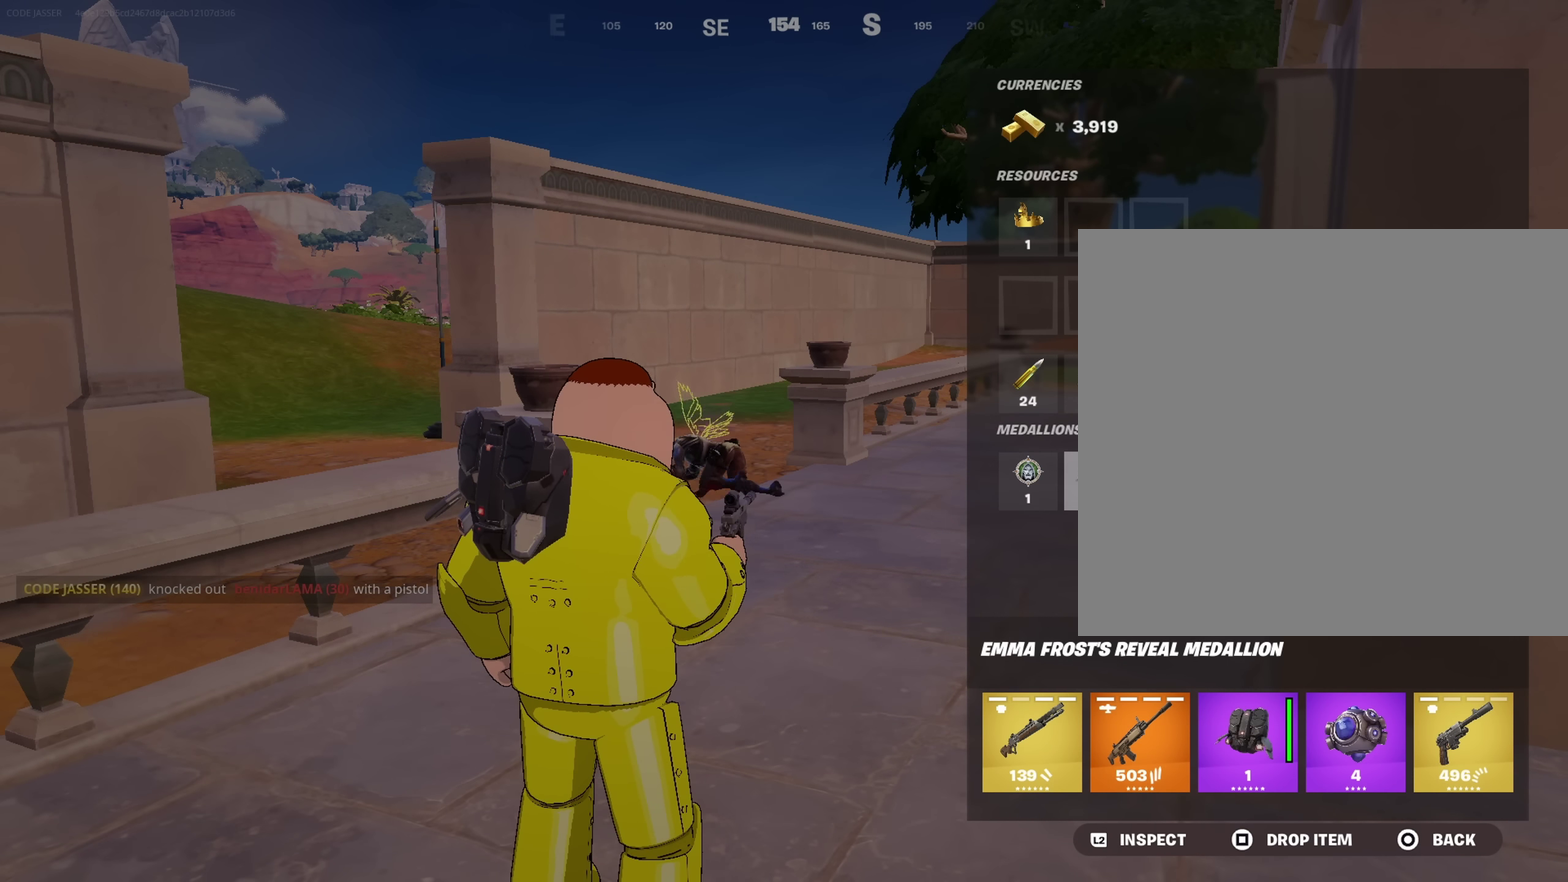
{"dt_ms": 500, "buttons": [], "left_stick": "center", "right_stick": "center", "events": [[17, "DPAD_LEFT", "up"]]}
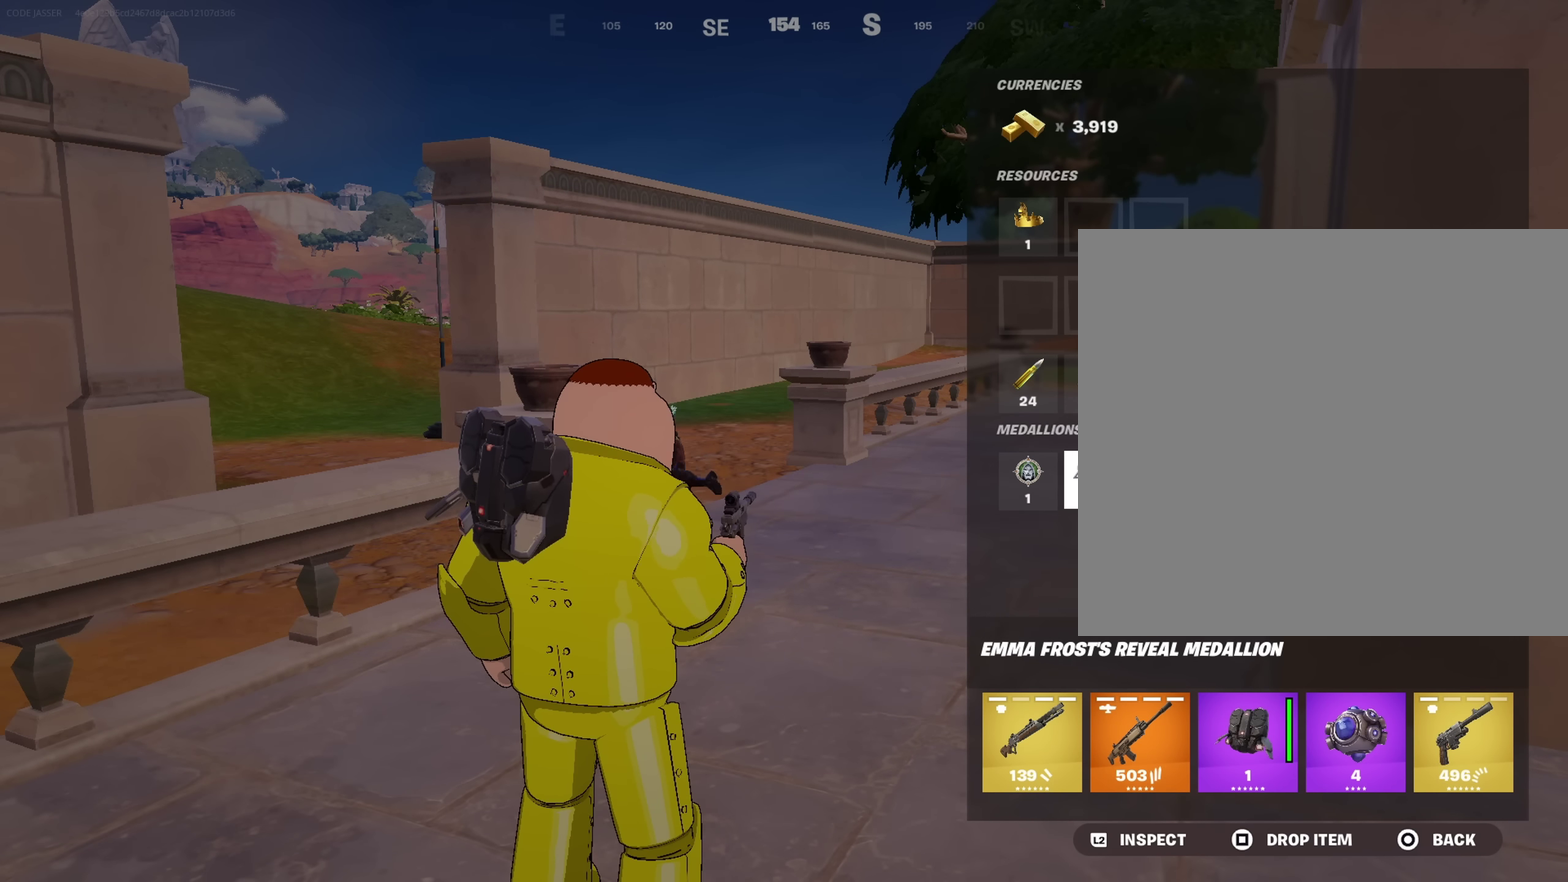
{"dt_ms": 500, "buttons": [], "left_stick": "center", "right_stick": "center", "events": [[300, "DPAD_RIGHT", "down"], [400, "DPAD_RIGHT", "up"]]}
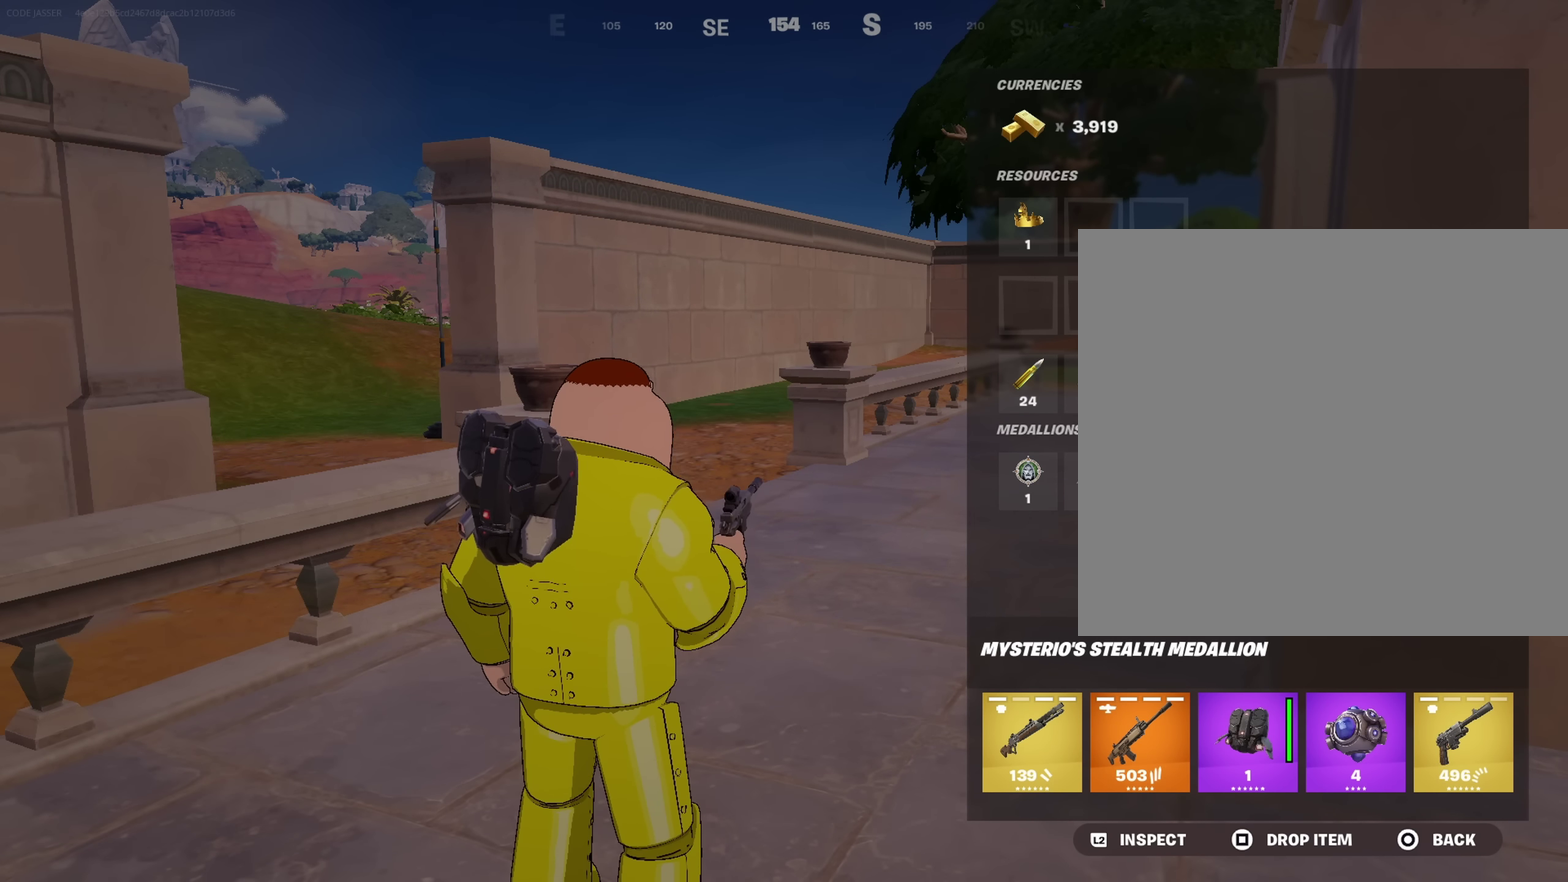
{"dt_ms": 717, "buttons": [], "left_stick": "up-left", "right_stick": "center", "events": [[317, "SQUARE", "down"], [417, "SQUARE", "up"], [600, "CIRCLE", "down"], [667, "CIRCLE", "up"], [683, "left_stick", "up-left"]]}
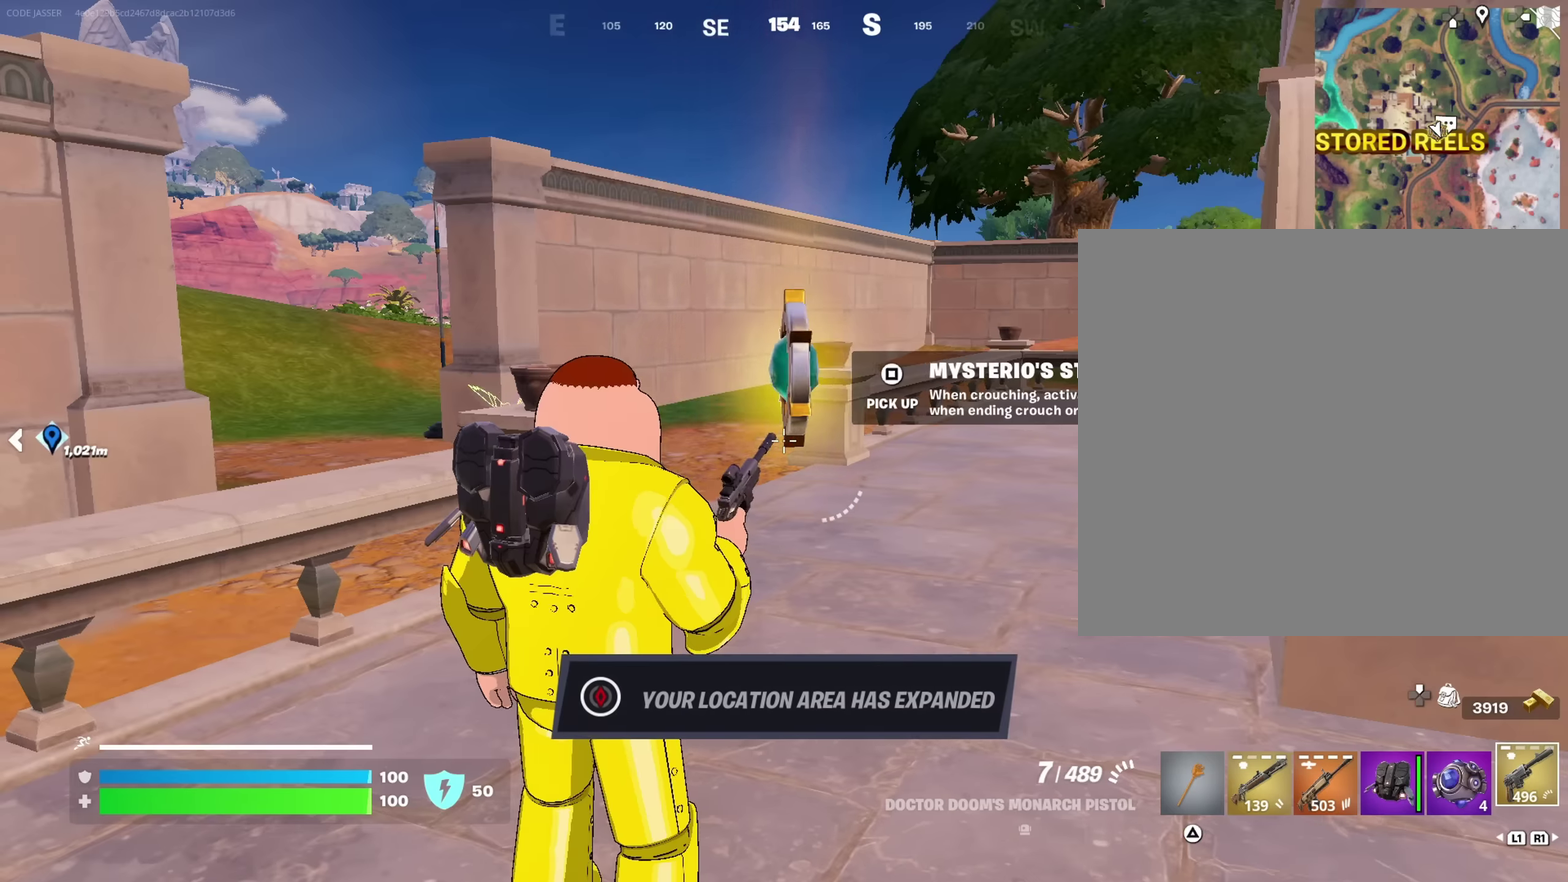
{"dt_ms": 283, "buttons": ["CROSS"], "left_stick": "up-left", "right_stick": "center"}
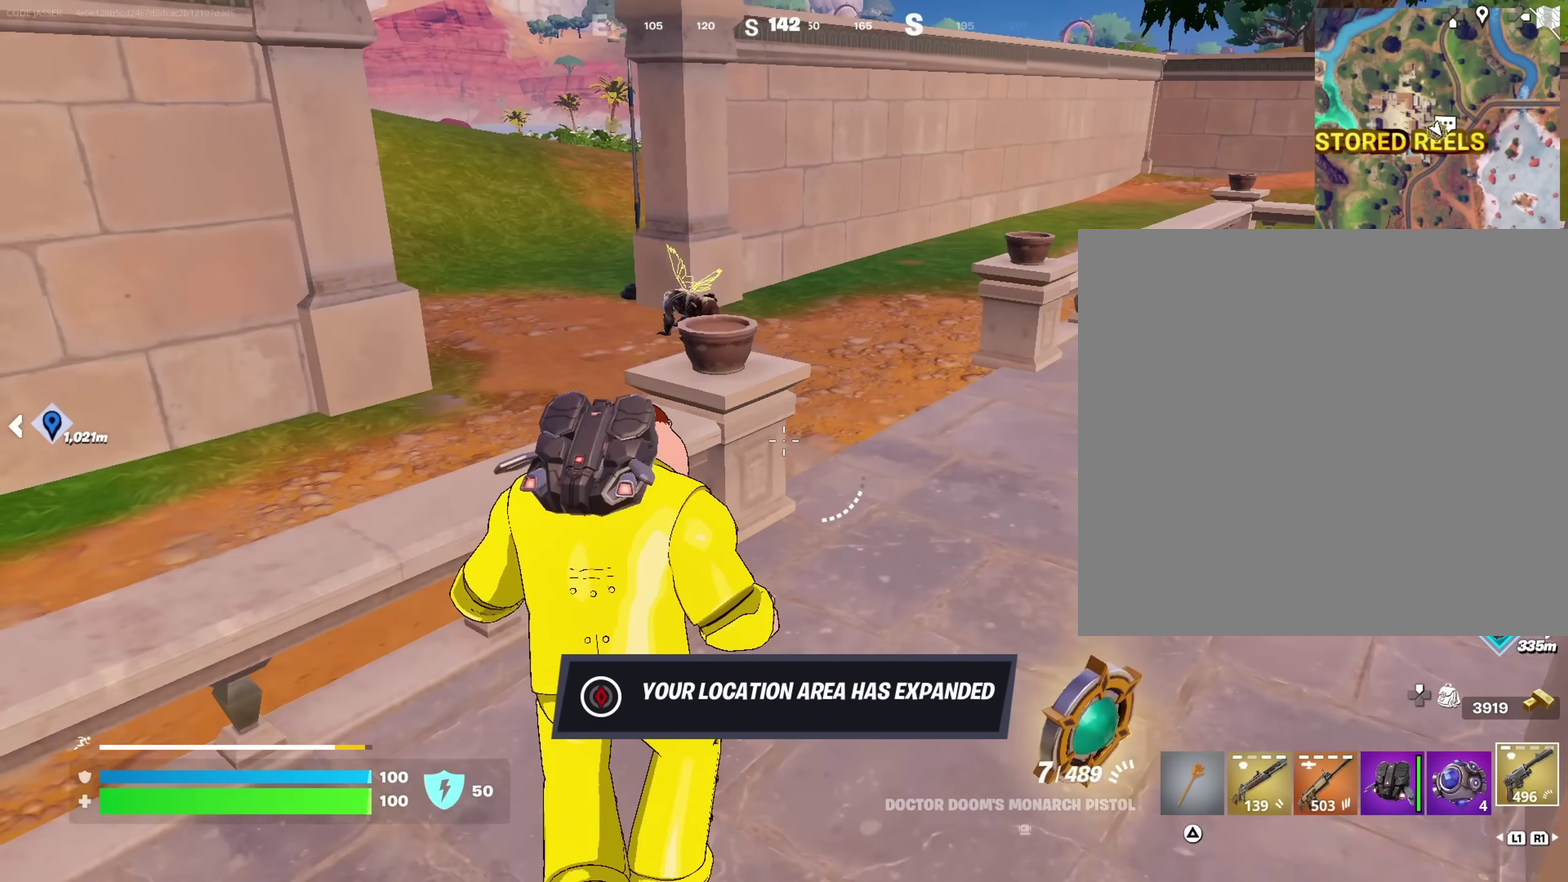
{"dt_ms": 617, "buttons": [], "left_stick": "up", "right_stick": "center", "events": [[17, "CROSS", "up"], [33, "left_stick", "center"], [283, "left_stick", "up"], [300, "right_stick", "down-left"], [367, "right_stick", "center"]]}
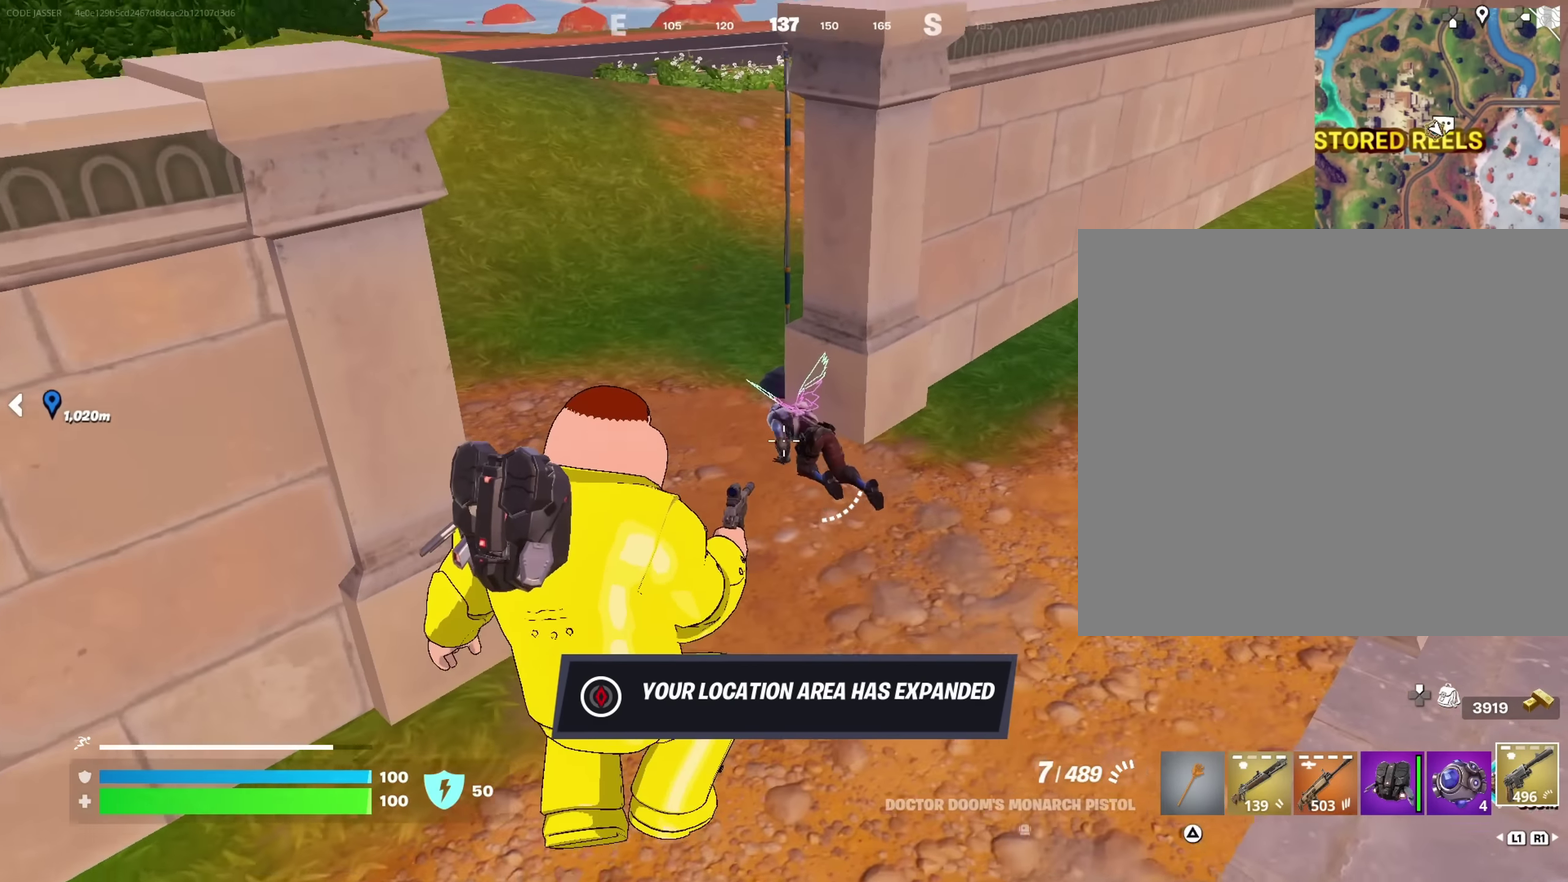
{"dt_ms": 383, "buttons": [], "left_stick": "up", "right_stick": "up-left"}
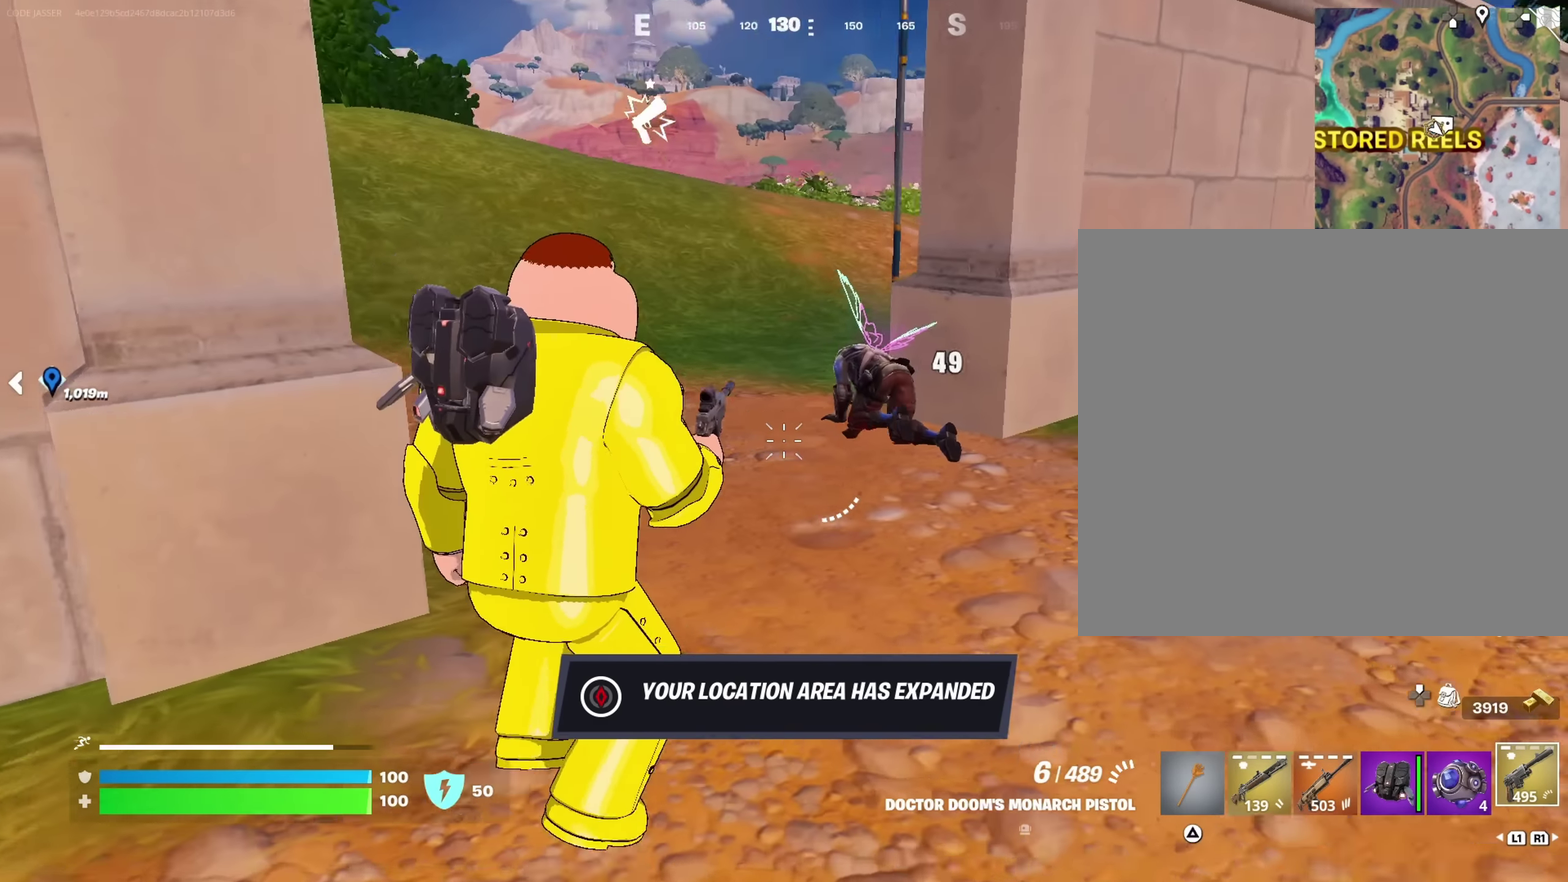
{"dt_ms": 617, "buttons": [], "left_stick": "up", "right_stick": "center", "events": [[33, "right_stick", "center"], [367, "right_stick", "up-right"], [433, "right_stick", "center"], [500, "R2", "down"], [550, "R2", "up"]]}
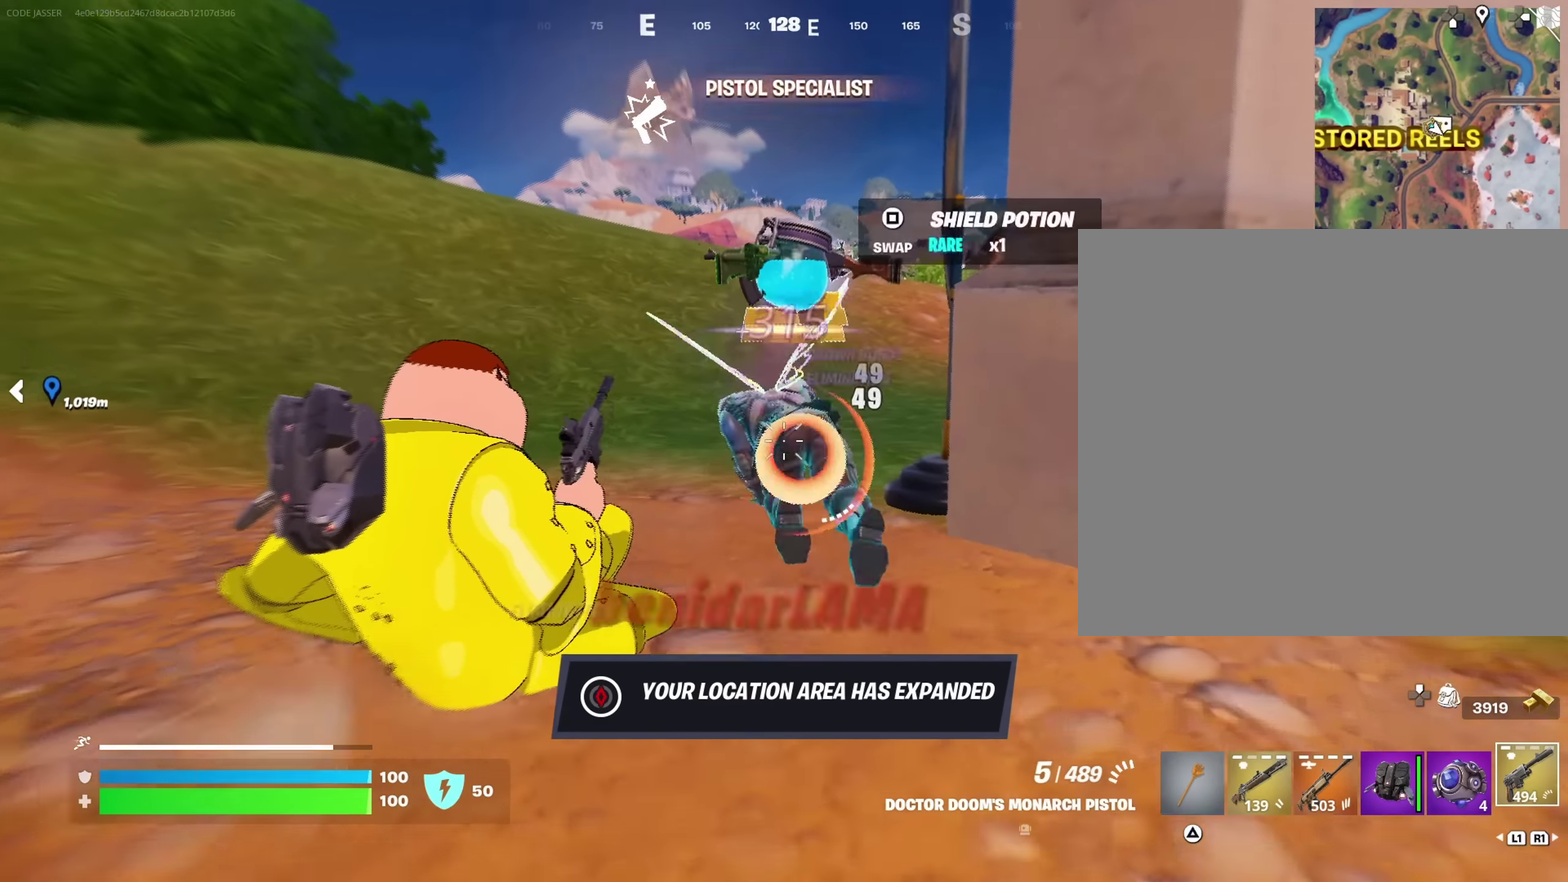
{"dt_ms": 383, "buttons": [], "left_stick": "up-right", "right_stick": "center", "events": [[133, "right_stick", "left"], [333, "right_stick", "center"], [383, "left_stick", "up-right"]]}